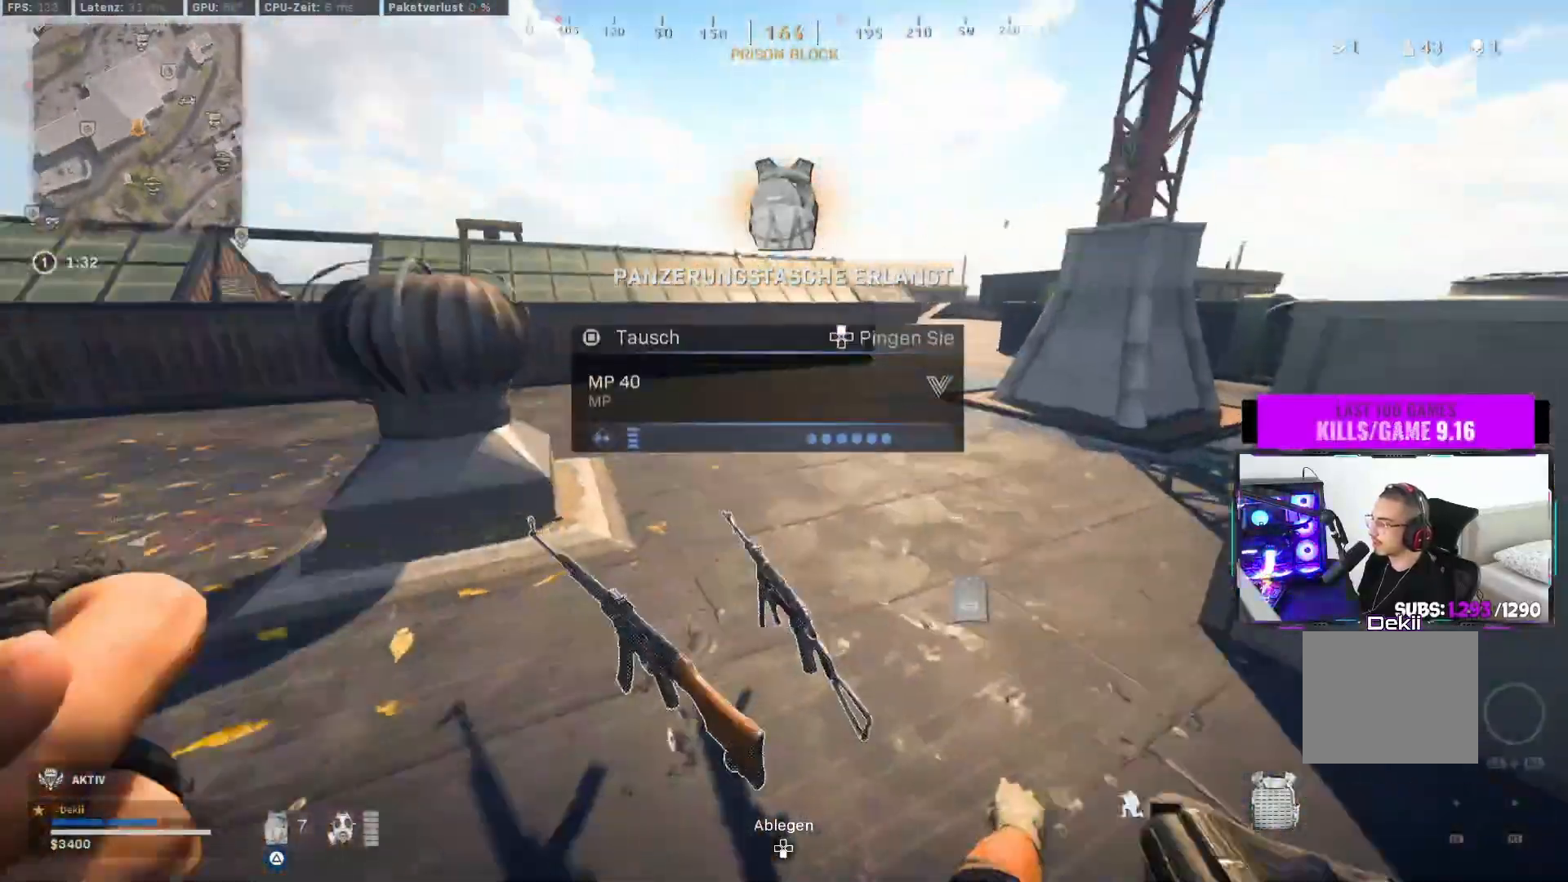
Gameplay with a controller (PlayStation layout); each line is a JSON object with the inputs held at the frame after it. "events" lists button and stick changes between this image and that frame as [ms after this image, input, new state], when the widget could be followed in between.
{"buttons": [], "left_stick": "right", "right_stick": "center", "events": [[33, "CIRCLE", "down"], [33, "left_stick", "right"], [83, "CROSS", "down"], [83, "L2", "down"], [83, "R2", "down"], [83, "left_stick", "down"], [100, "CIRCLE", "up"], [150, "CROSS", "up"], [150, "L2", "up"], [150, "R2", "up"], [150, "right_stick", "center"], [333, "left_stick", "right"]]}
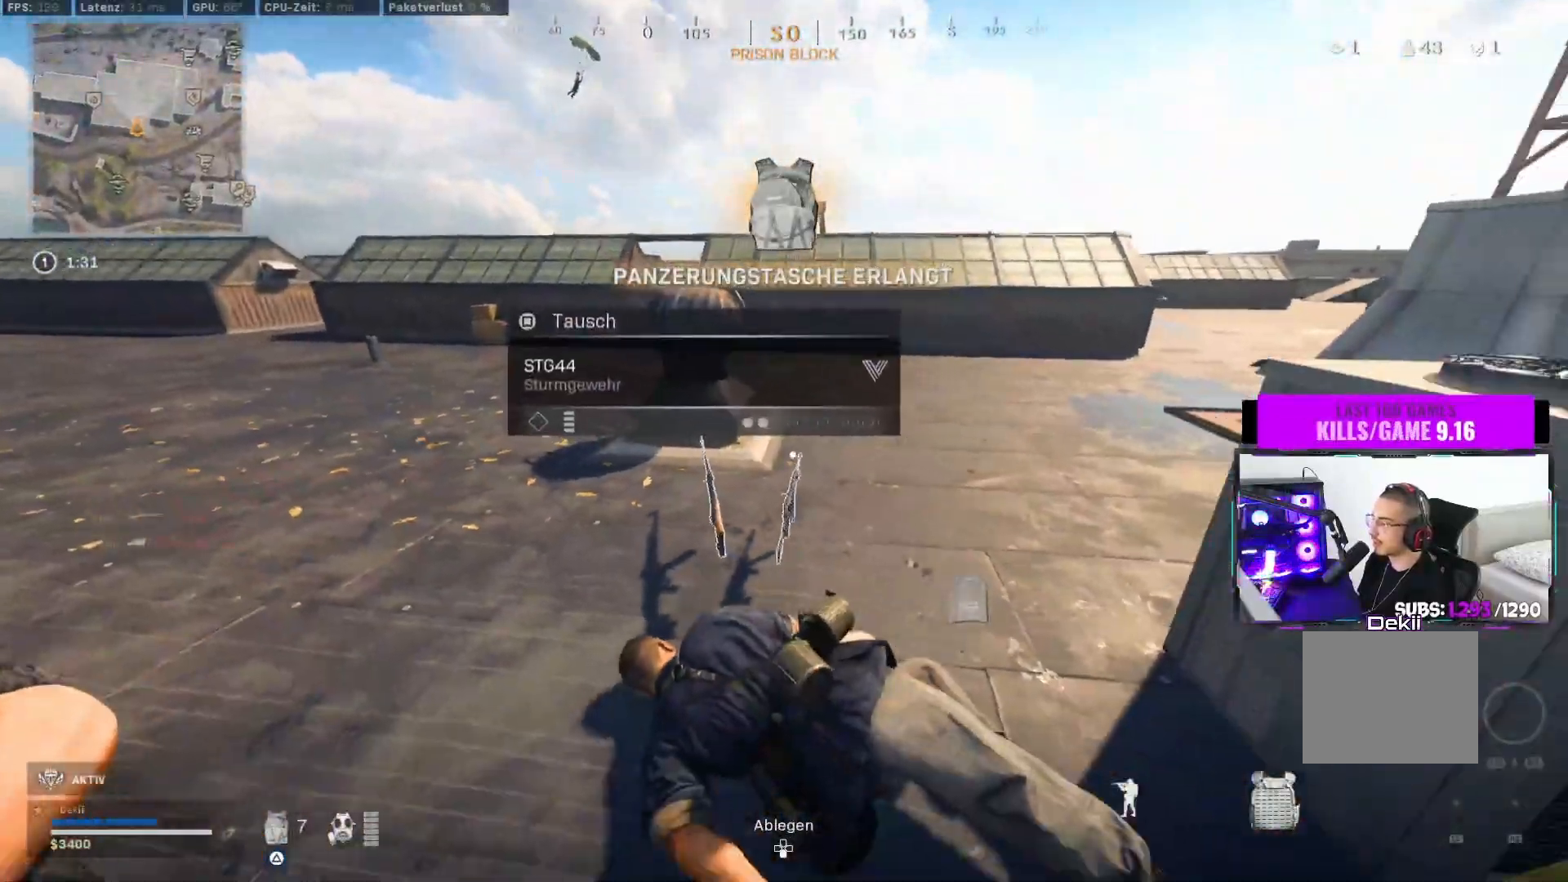
{"buttons": [], "left_stick": "left", "right_stick": "center", "events": [[167, "right_stick", "left"], [233, "right_stick", "center"], [383, "left_stick", "center"], [500, "left_stick", "left"]]}
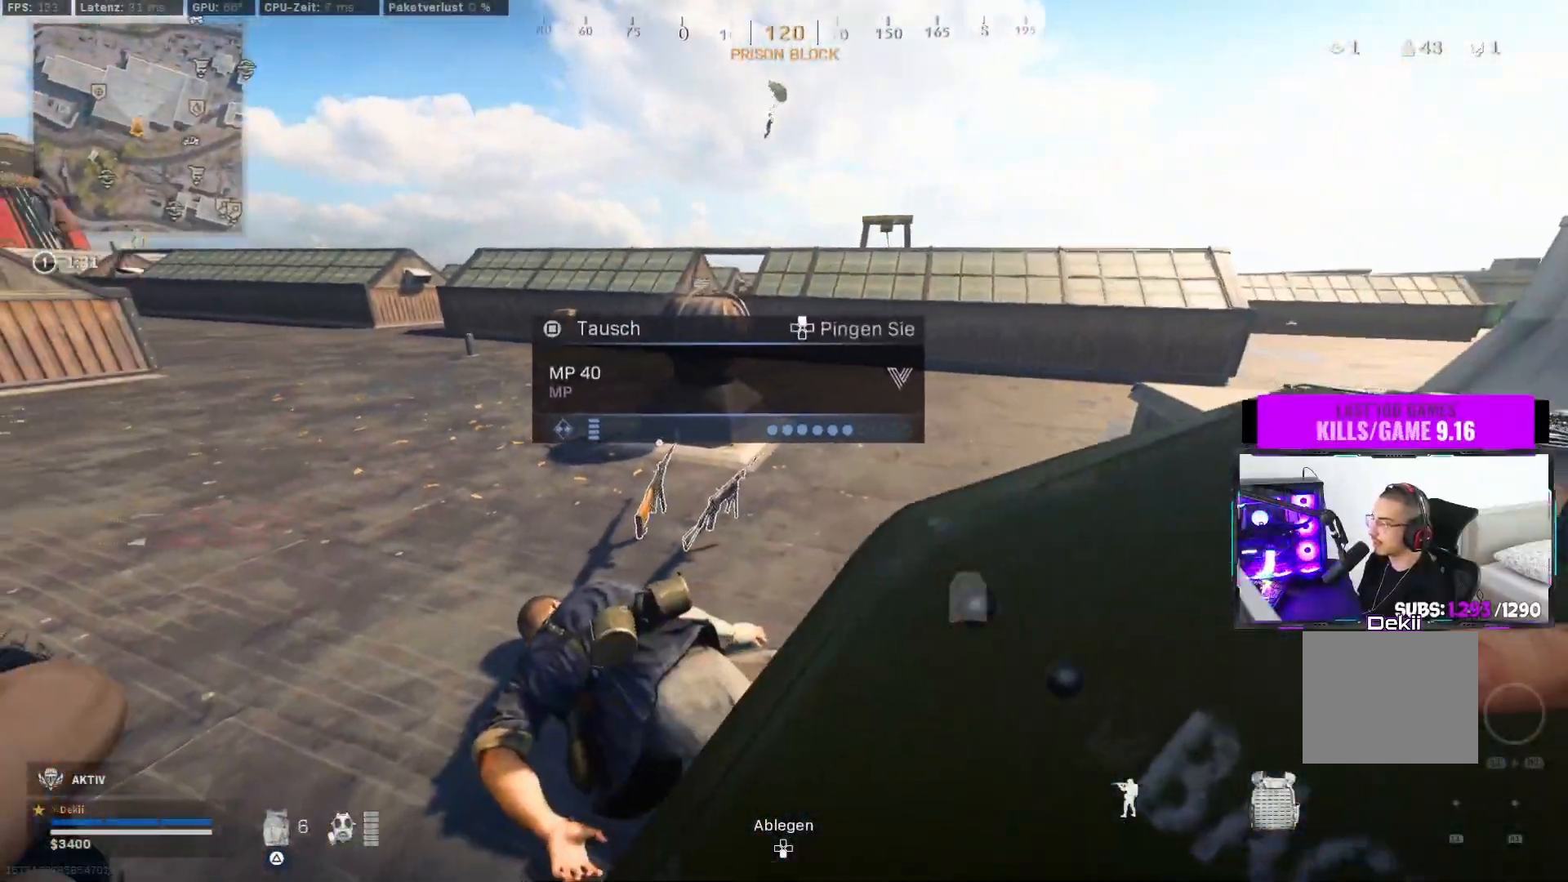
{"buttons": [], "left_stick": "center", "right_stick": "center", "events": [[133, "left_stick", "center"], [217, "left_stick", "up-right"], [300, "left_stick", "center"], [350, "TRIANGLE", "down"], [350, "left_stick", "left"], [417, "TRIANGLE", "up"], [450, "left_stick", "center"]]}
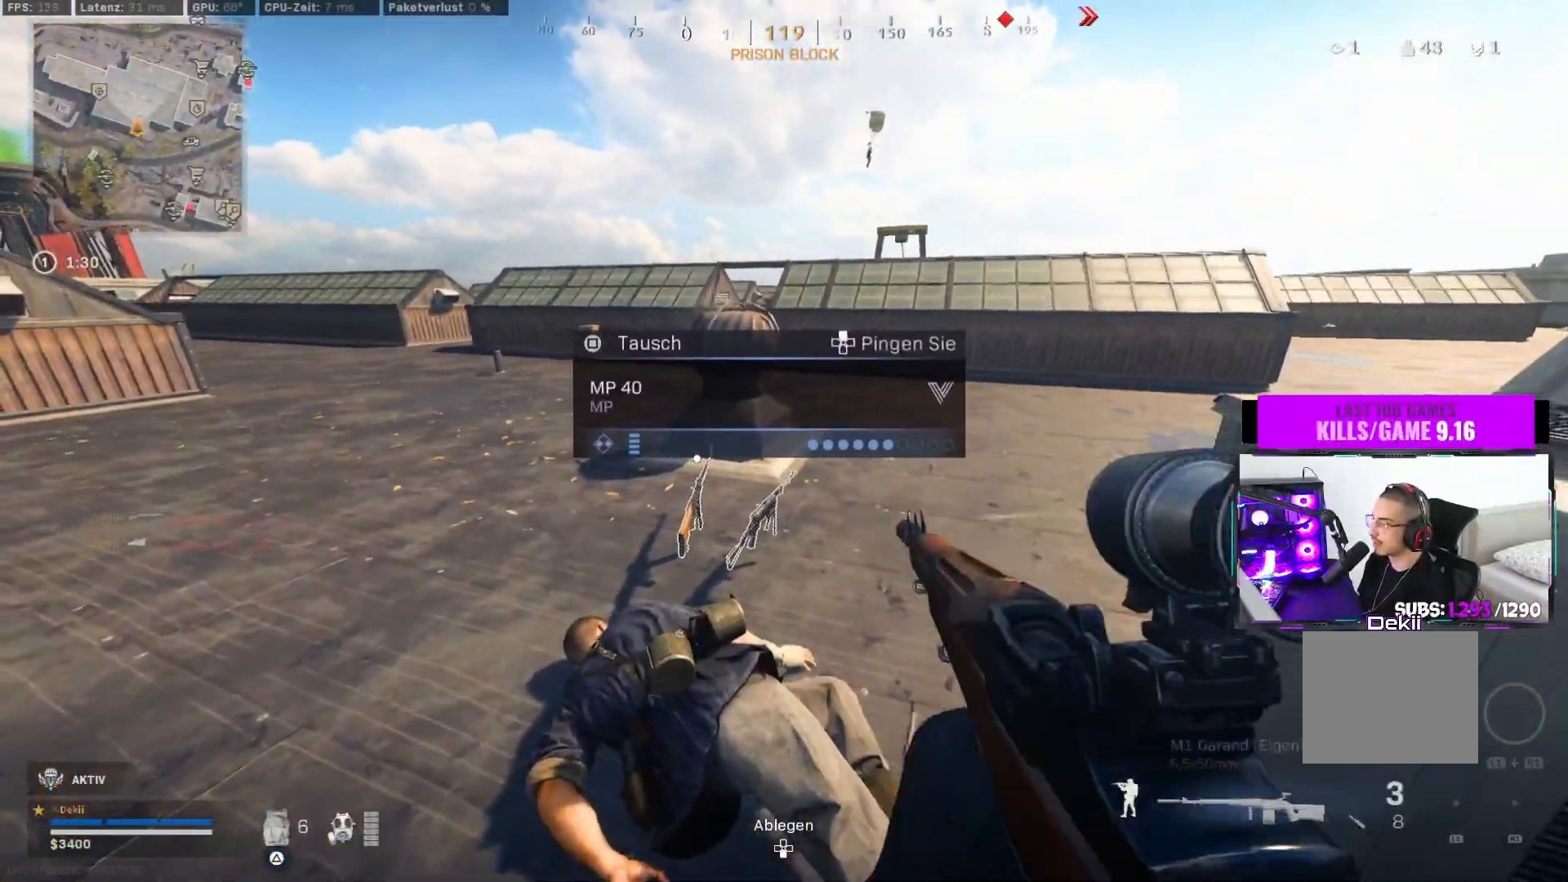
{"buttons": [], "left_stick": "down-right", "right_stick": "up-left", "events": [[17, "left_stick", "right"], [150, "left_stick", "center"], [367, "SQUARE", "down"], [433, "SQUARE", "up"], [433, "left_stick", "down"], [467, "right_stick", "up-left"], [483, "left_stick", "down-right"]]}
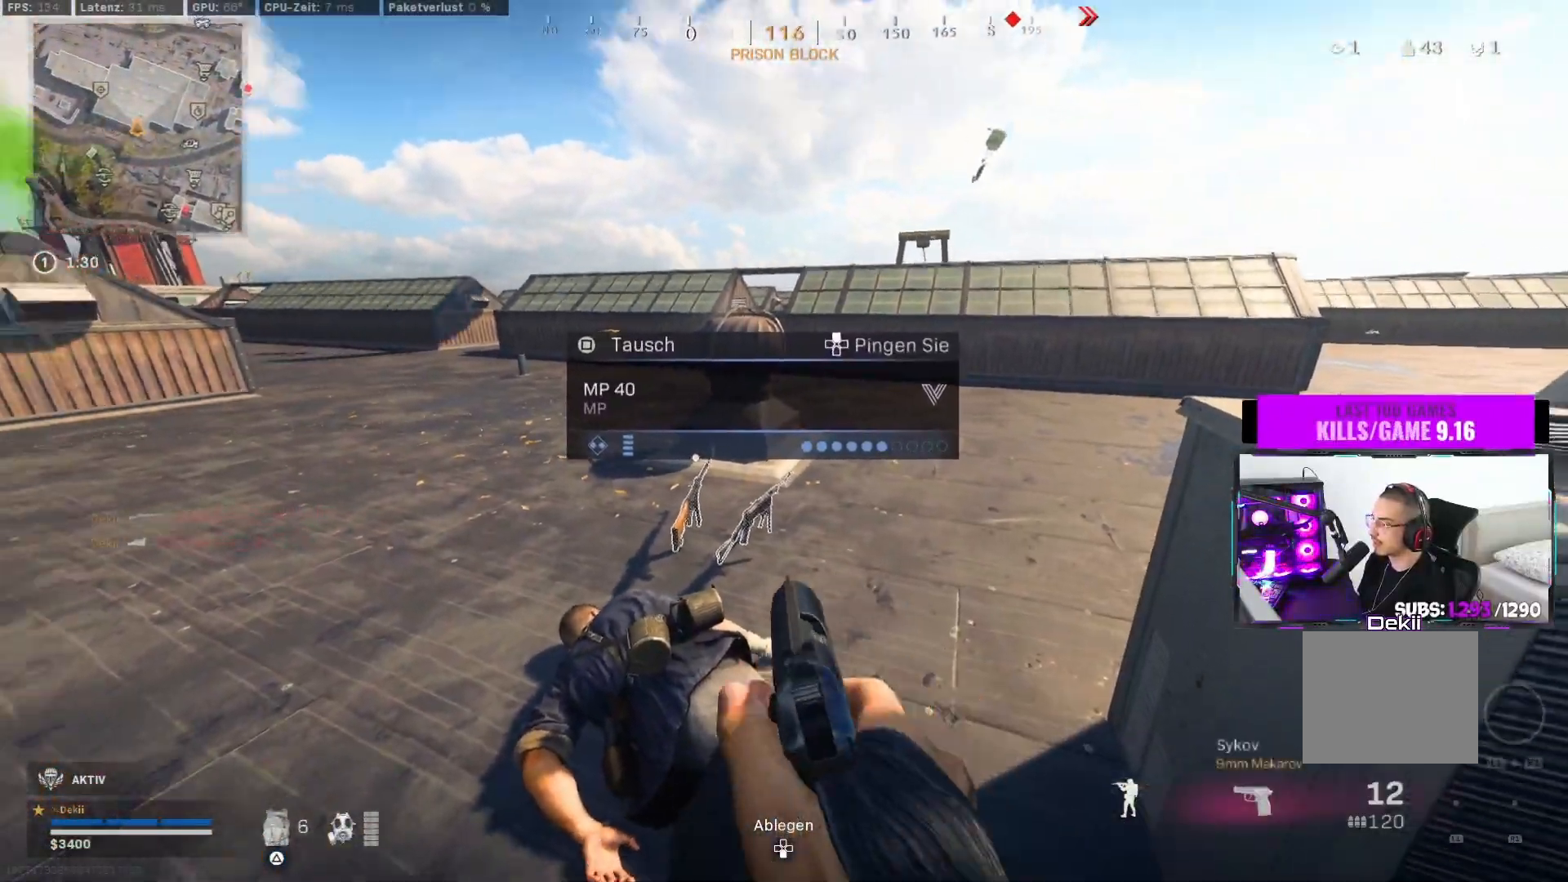
{"buttons": [], "left_stick": "up", "right_stick": "down-right", "events": [[150, "right_stick", "center"], [200, "TRIANGLE", "down"], [267, "TRIANGLE", "up"], [267, "left_stick", "right"], [317, "TRIANGLE", "down"], [367, "TRIANGLE", "up"], [383, "left_stick", "up"], [500, "right_stick", "down-right"]]}
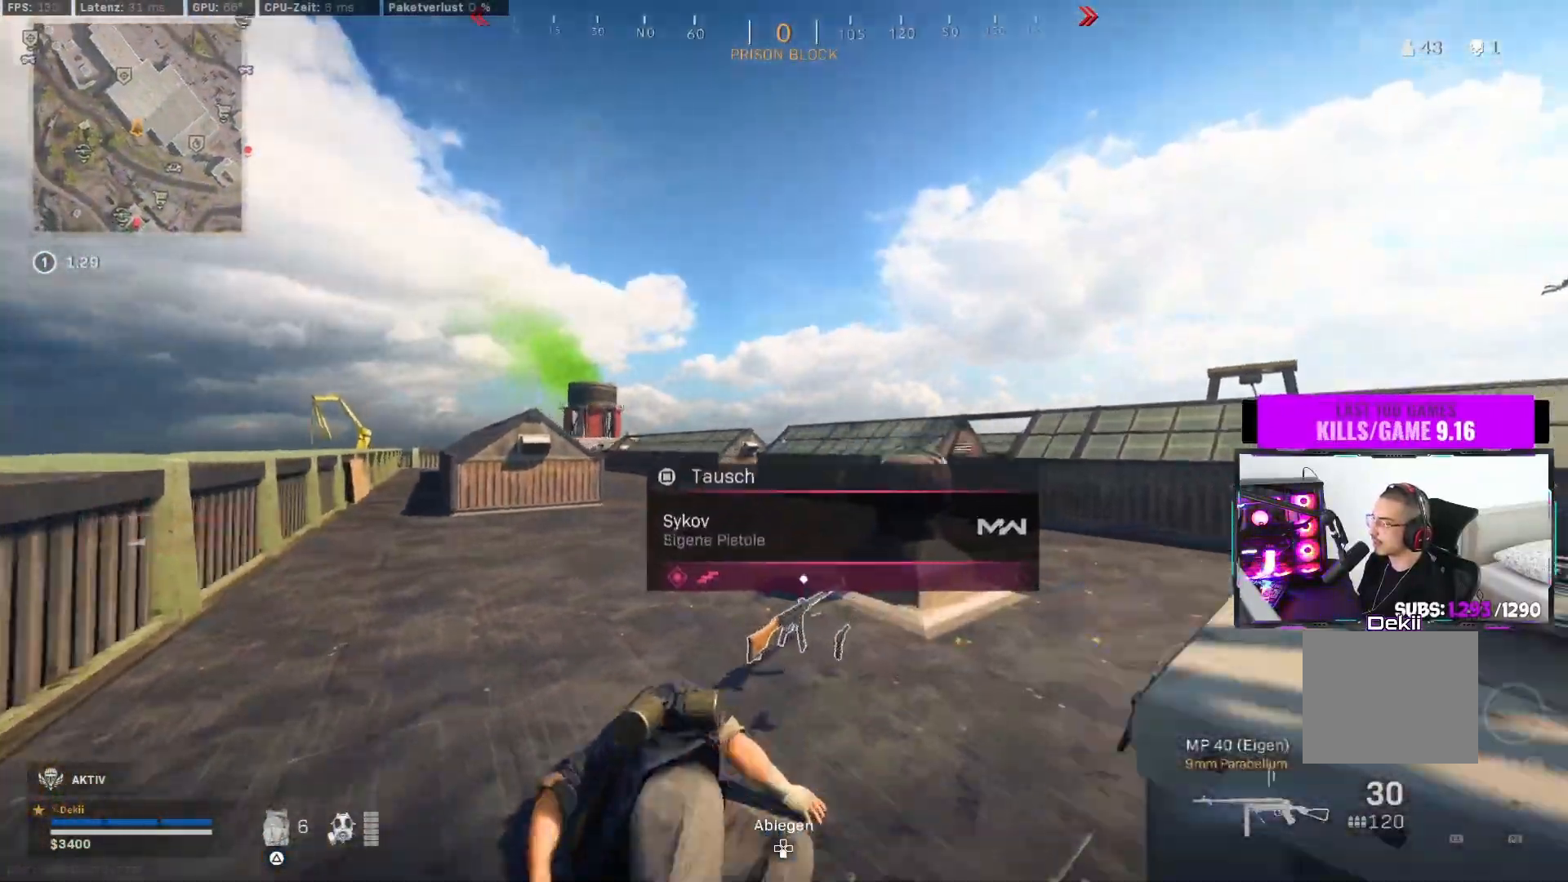
{"buttons": ["SQUARE"], "left_stick": "up", "right_stick": "center", "events": [[17, "left_stick", "up-right"], [50, "right_stick", "right"], [117, "left_stick", "up"], [317, "right_stick", "center"], [333, "CIRCLE", "down"], [433, "CIRCLE", "up"], [500, "SQUARE", "down"]]}
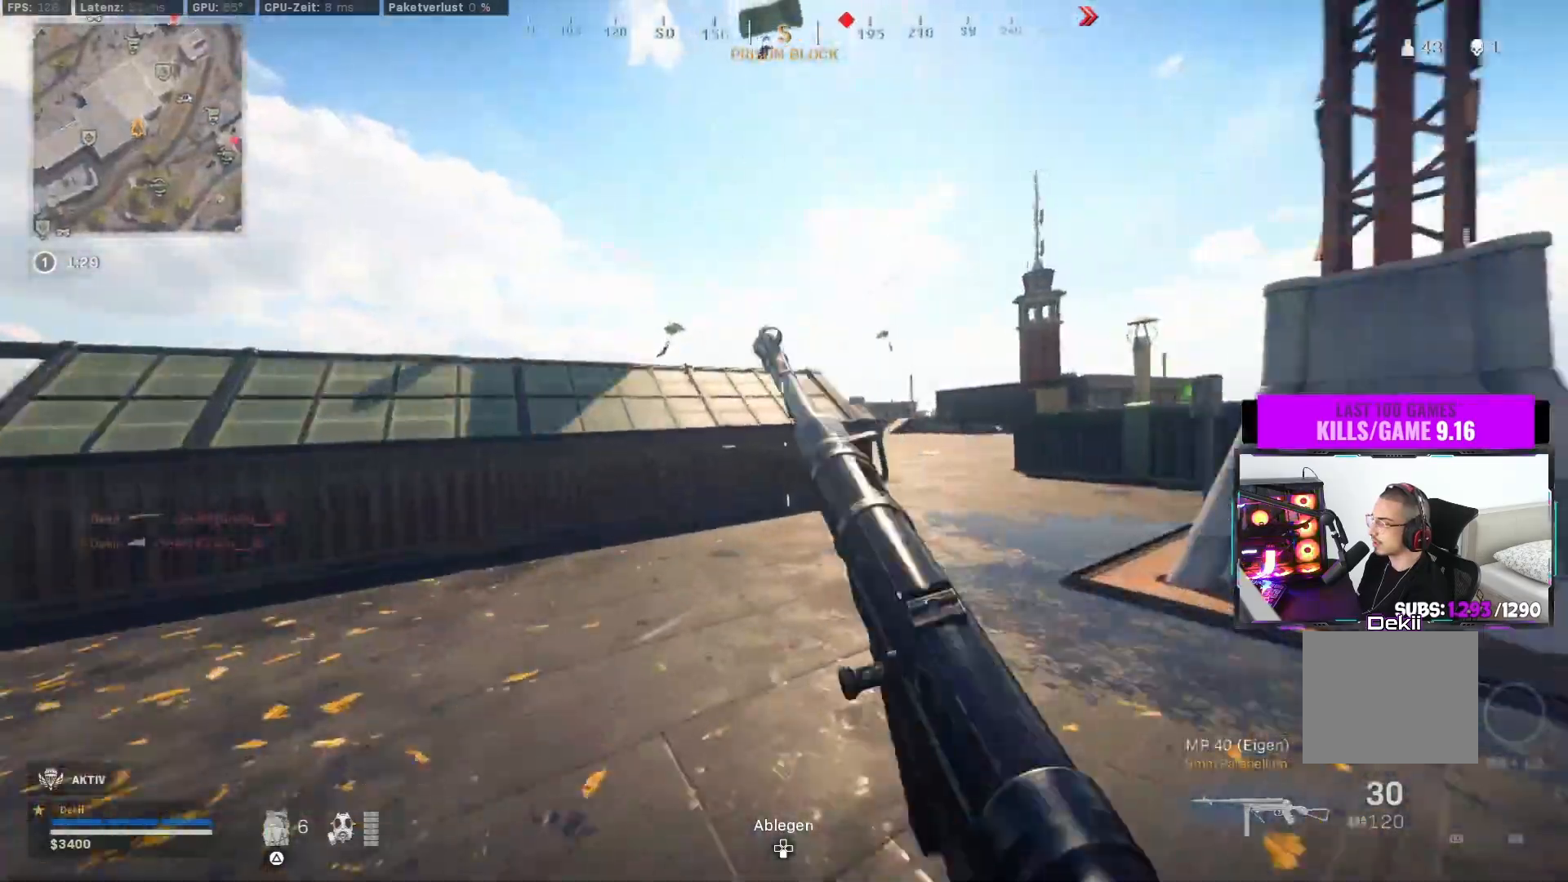
{"buttons": ["CROSS"], "left_stick": "up", "right_stick": "up-right", "events": [[50, "SQUARE", "up"], [50, "right_stick", "right"], [100, "left_stick", "up-left"], [383, "CIRCLE", "down"], [400, "right_stick", "up-right"], [467, "CROSS", "down"], [500, "CIRCLE", "up"], [500, "left_stick", "up"]]}
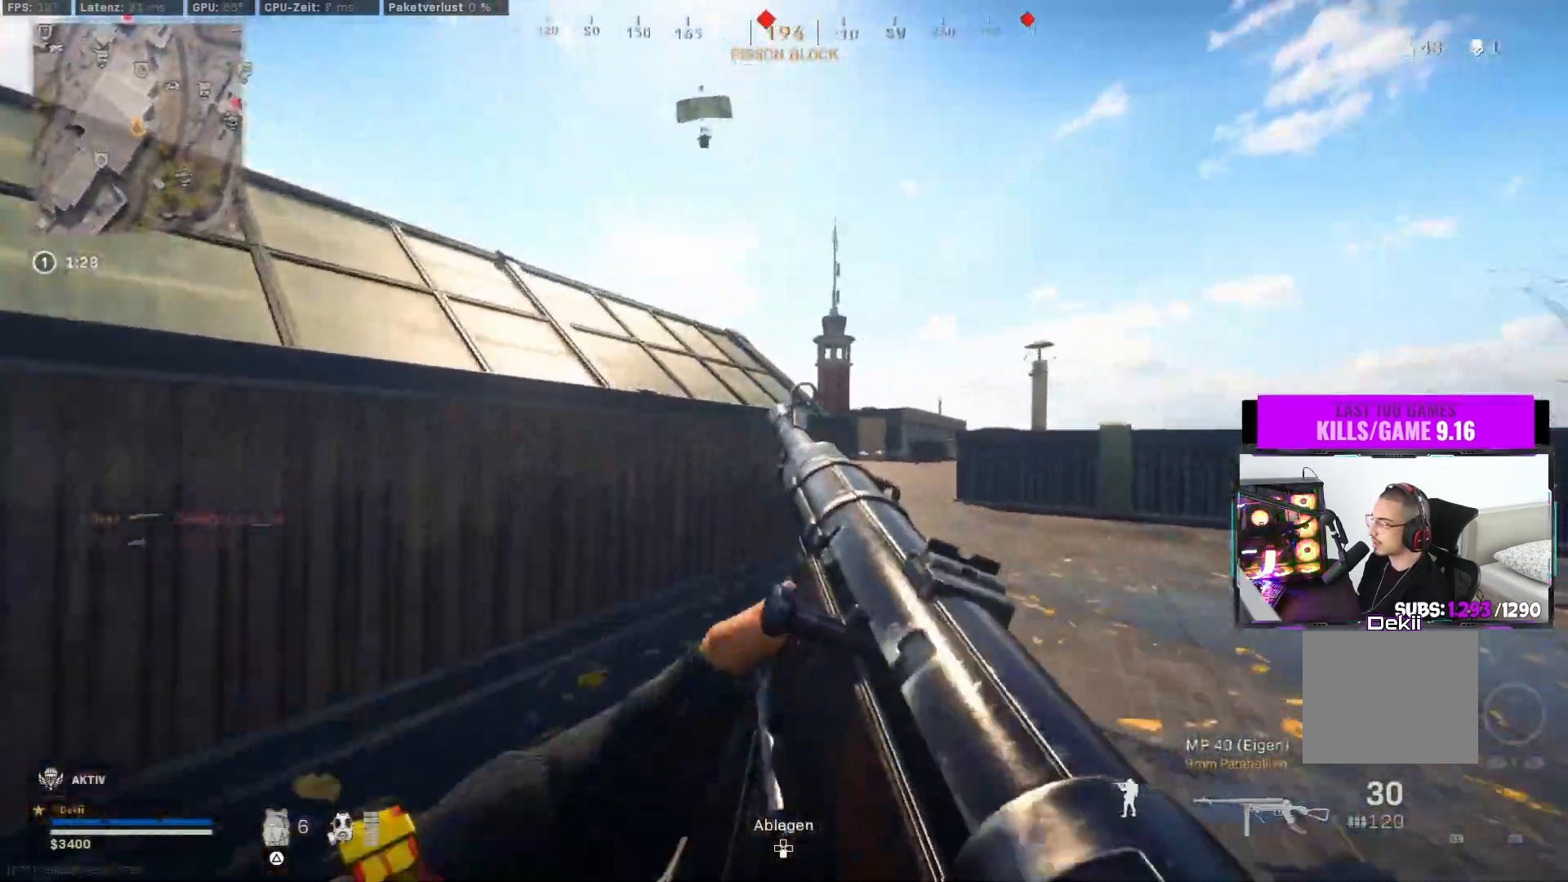
{"buttons": [], "left_stick": "up-right", "right_stick": "center", "events": [[33, "right_stick", "center"], [100, "CROSS", "up"], [133, "left_stick", "up-right"]]}
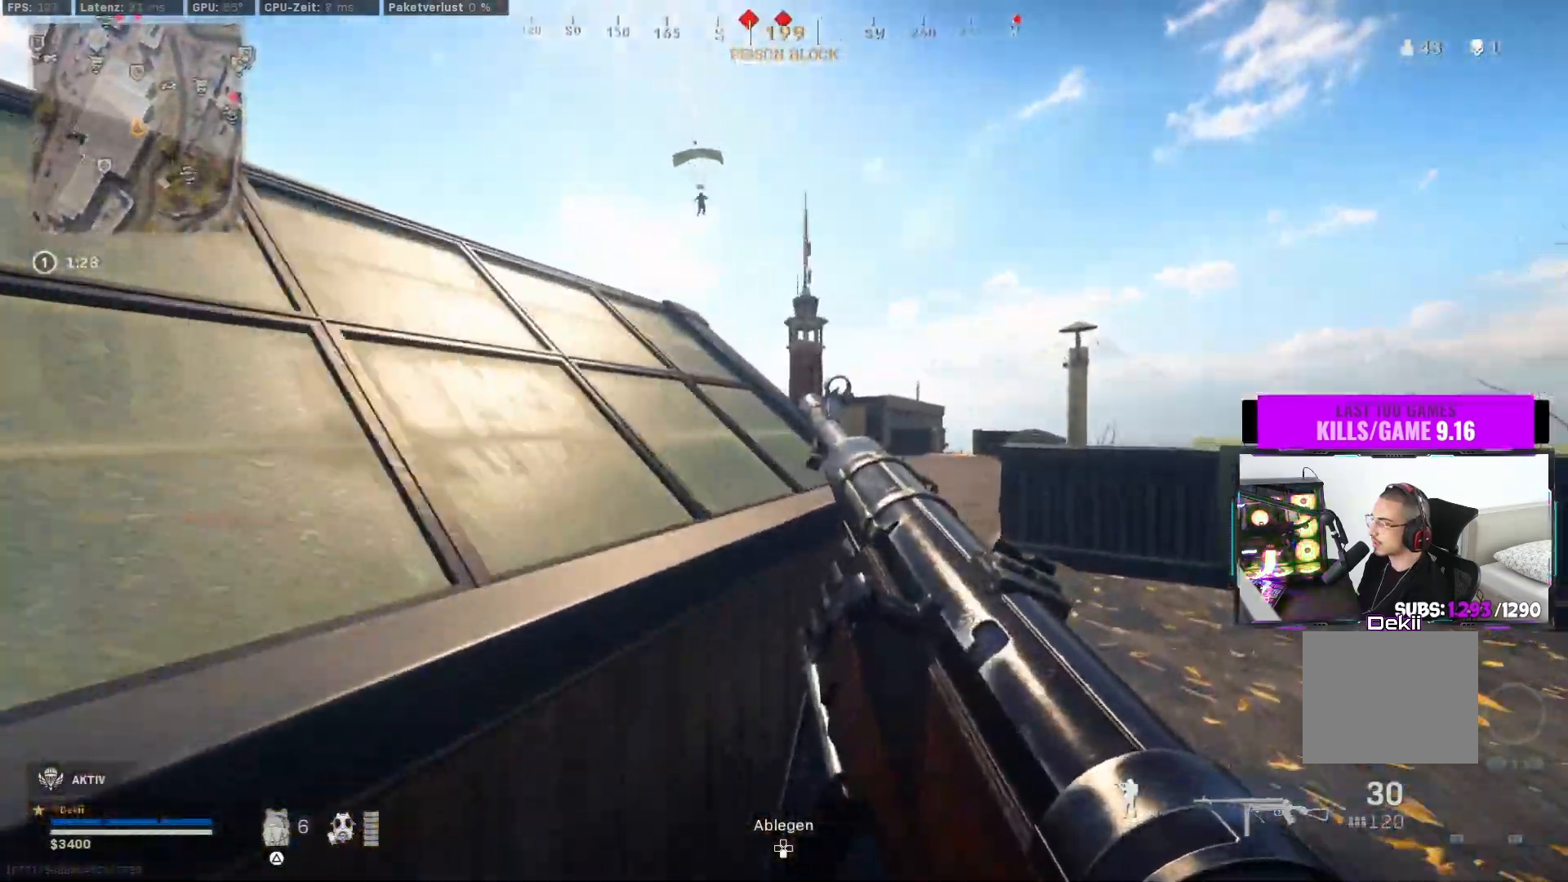
{"buttons": [], "left_stick": "up-right", "right_stick": "left", "events": [[500, "right_stick", "left"]]}
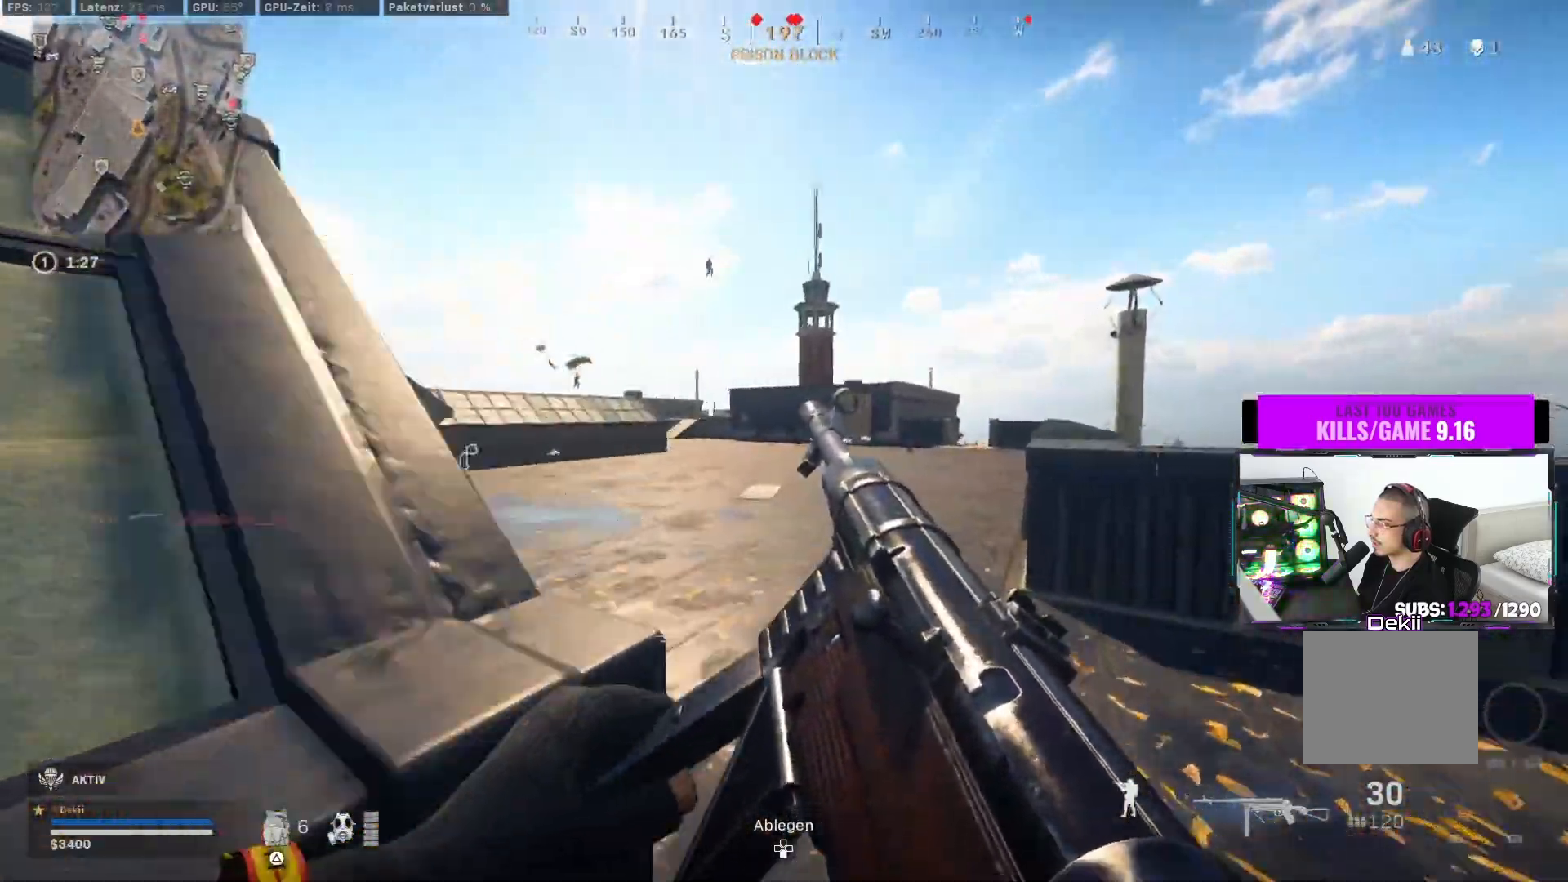
{"buttons": ["L3"], "left_stick": "up", "right_stick": "center", "events": [[17, "left_stick", "up"], [117, "right_stick", "center"], [300, "TRIANGLE", "down"], [350, "L3", "down"], [350, "TRIANGLE", "up"], [417, "L3", "up"], [417, "TRIANGLE", "down"], [500, "L3", "down"], [500, "TRIANGLE", "up"]]}
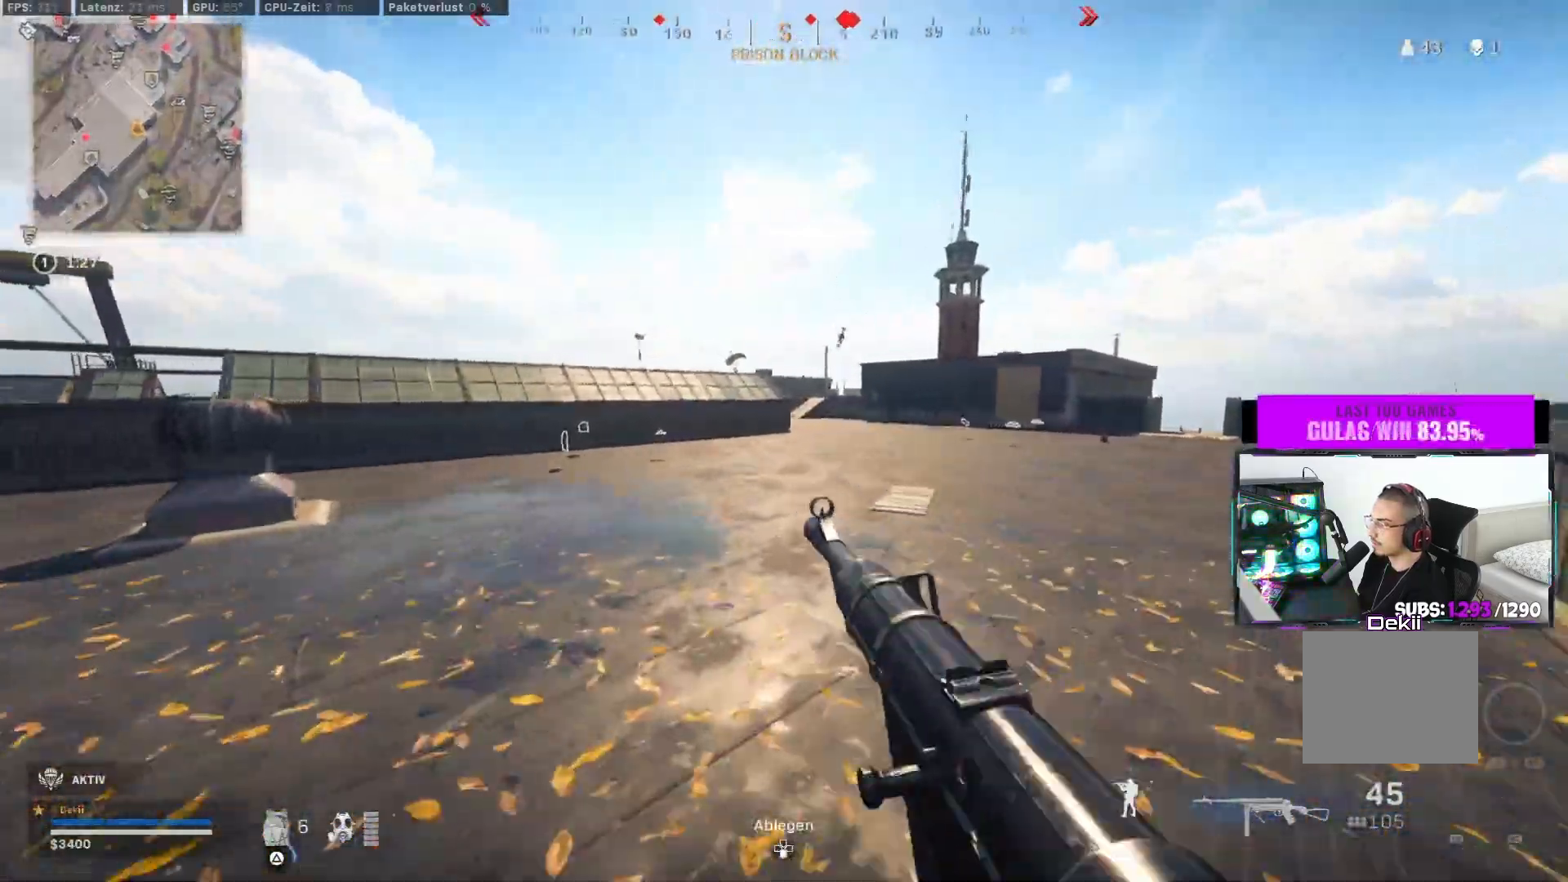
{"buttons": [], "left_stick": "up", "right_stick": "center"}
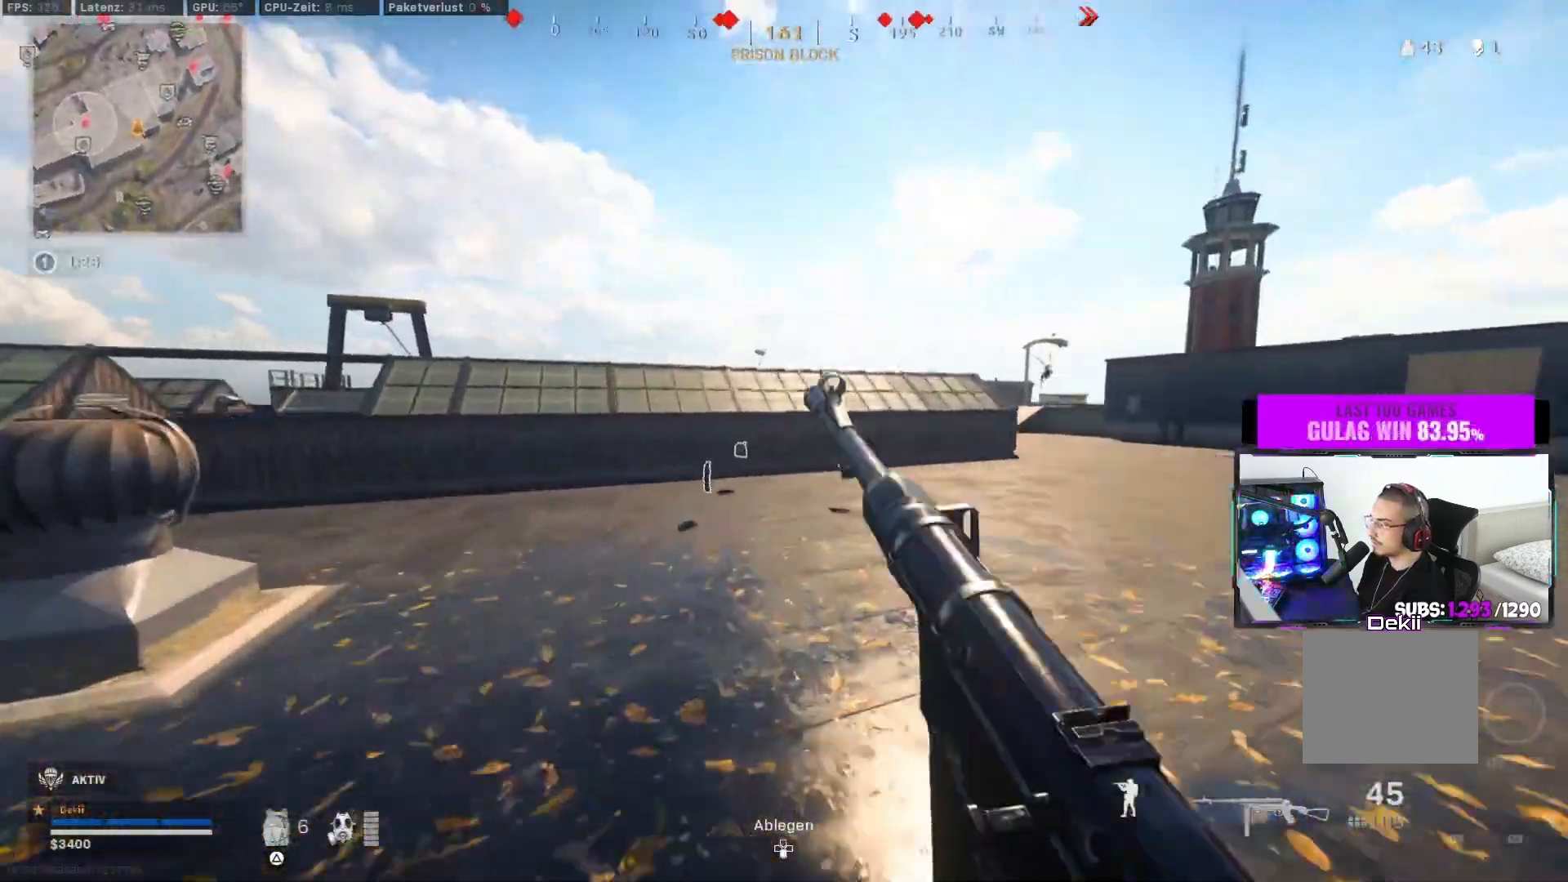
{"buttons": ["CIRCLE", "SQUARE"], "left_stick": "up", "right_stick": "center", "events": [[183, "right_stick", "right"], [250, "CIRCLE", "down"], [367, "CIRCLE", "up"], [467, "CIRCLE", "down"], [467, "right_stick", "center"], [500, "SQUARE", "down"]]}
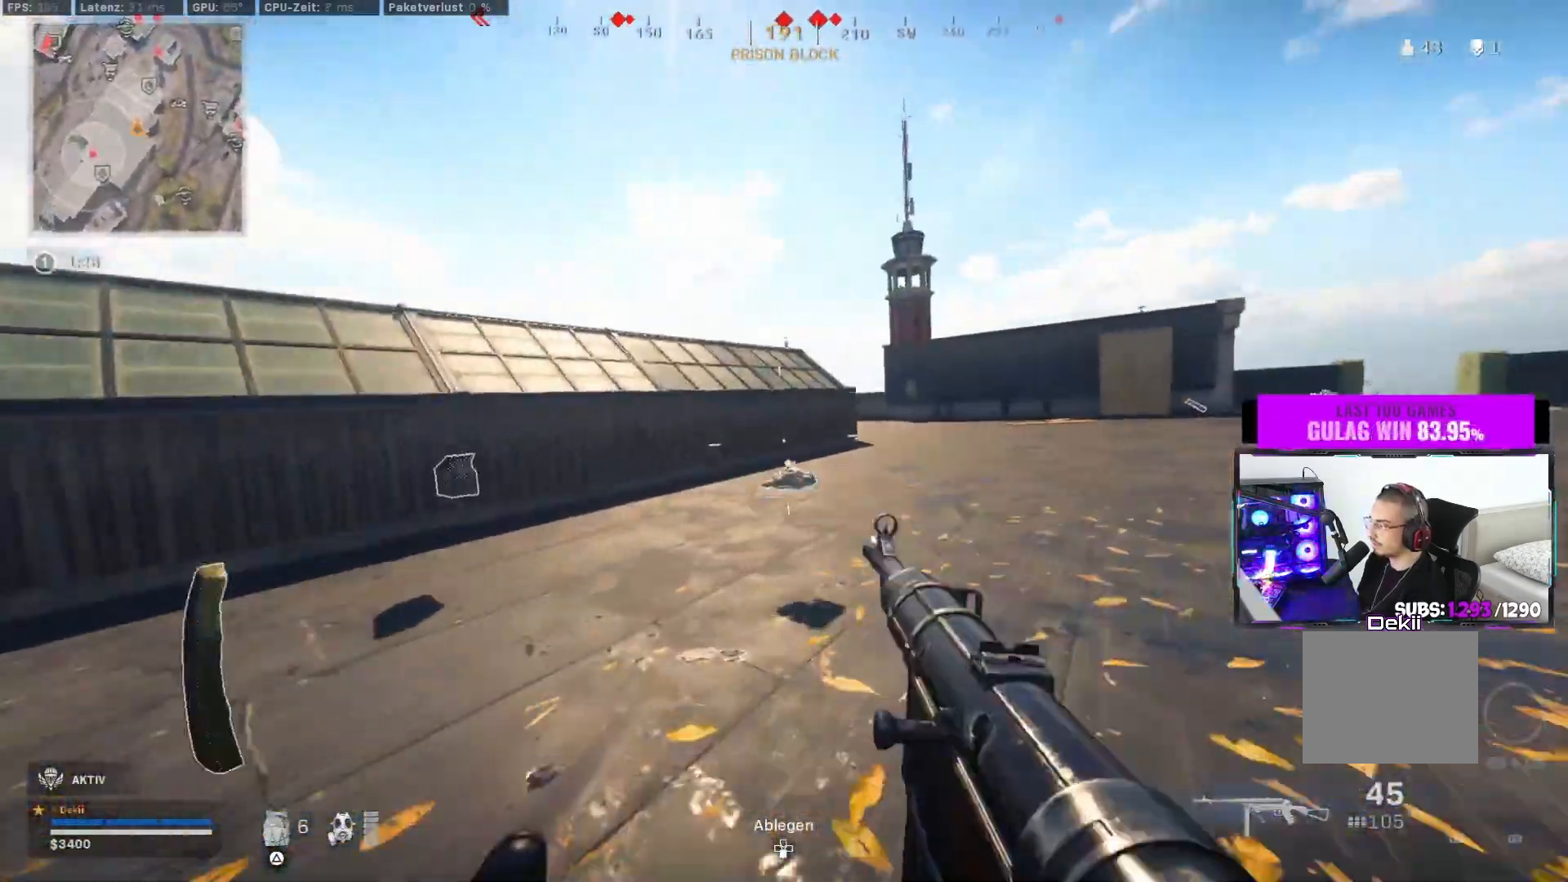
{"buttons": [], "left_stick": "up-right", "right_stick": "right", "events": [[17, "right_stick", "left"], [83, "CIRCLE", "up"], [100, "CROSS", "down"], [100, "SQUARE", "up"], [133, "R2", "down"], [133, "SQUARE", "down"], [200, "CROSS", "up"], [200, "R2", "up"], [233, "SQUARE", "up"], [233, "right_stick", "right"], [317, "left_stick", "up-right"]]}
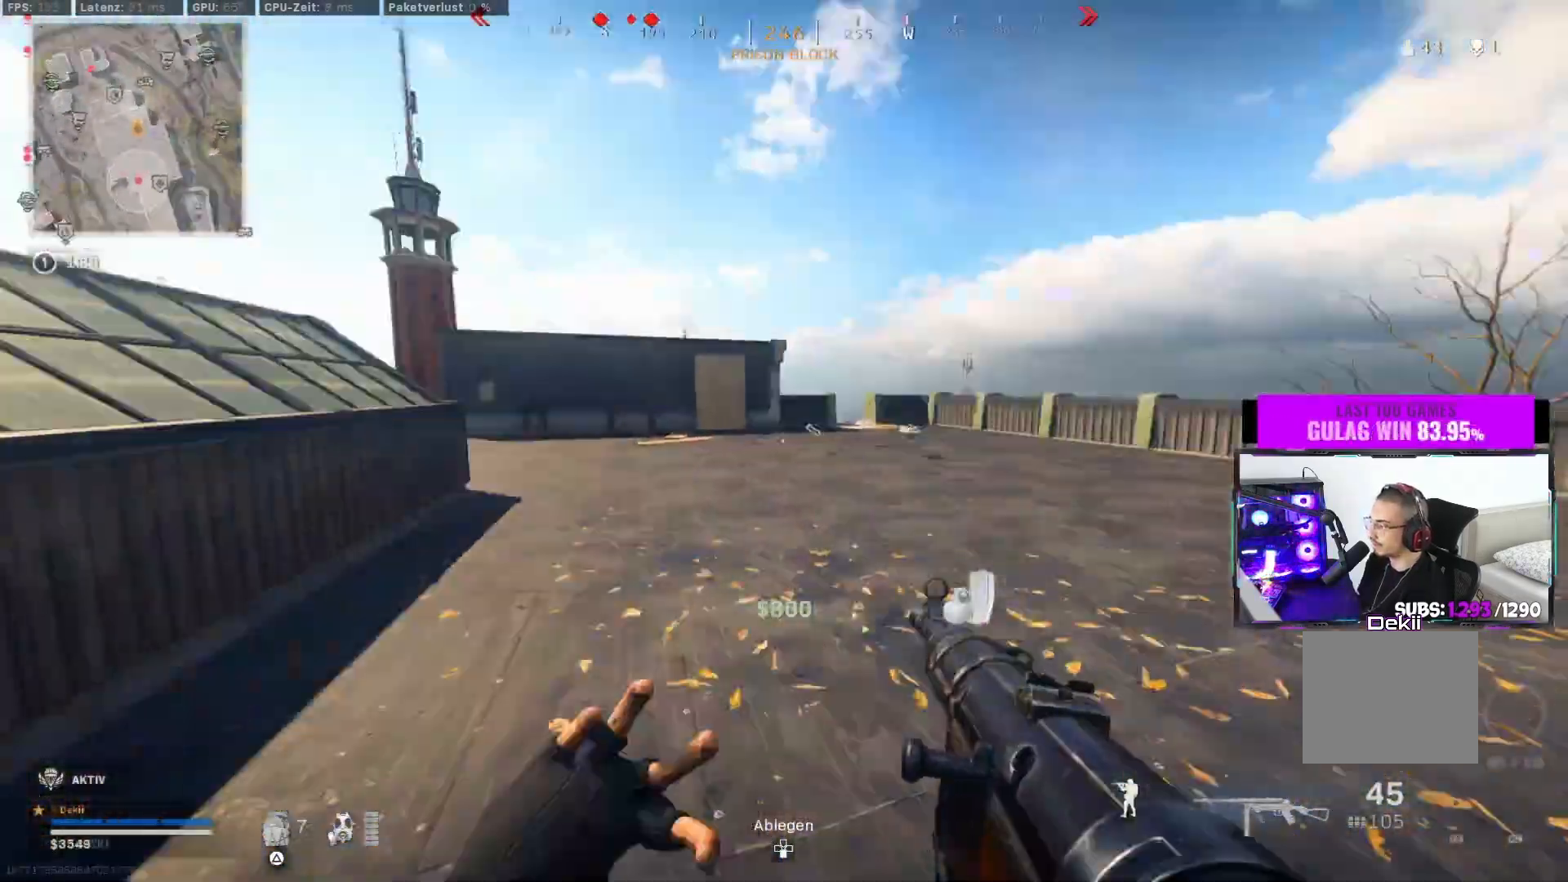
{"buttons": [], "left_stick": "up-right", "right_stick": "center", "events": [[33, "right_stick", "left"], [150, "CROSS", "down"], [200, "right_stick", "right"], [267, "CROSS", "up"], [383, "right_stick", "center"]]}
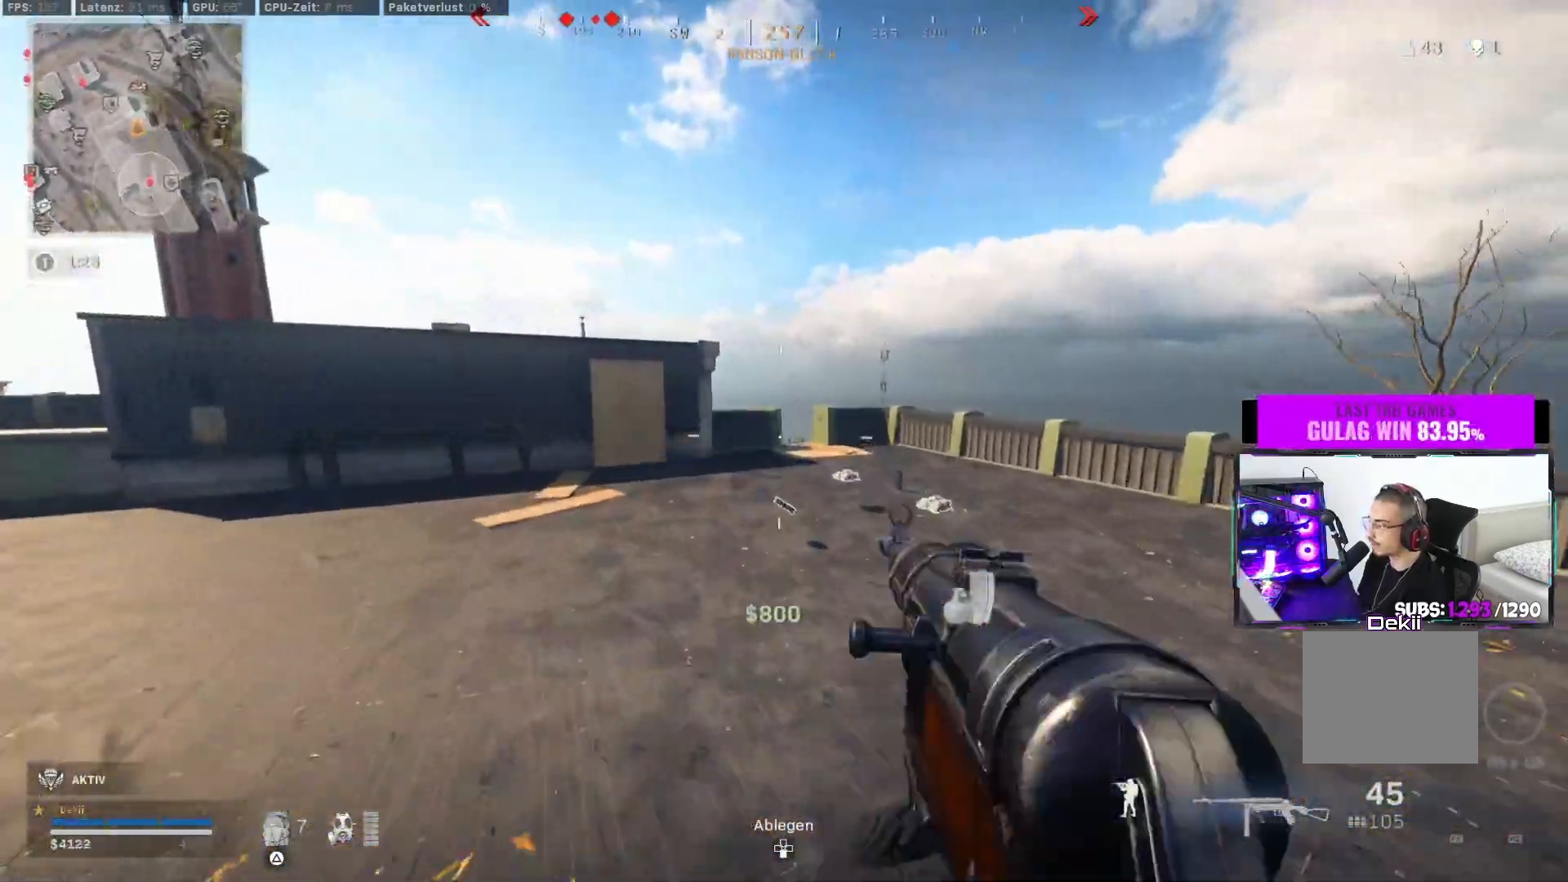
{"buttons": ["CIRCLE"], "left_stick": "up-right", "right_stick": "right", "events": [[117, "right_stick", "right"], [383, "CIRCLE", "down"]]}
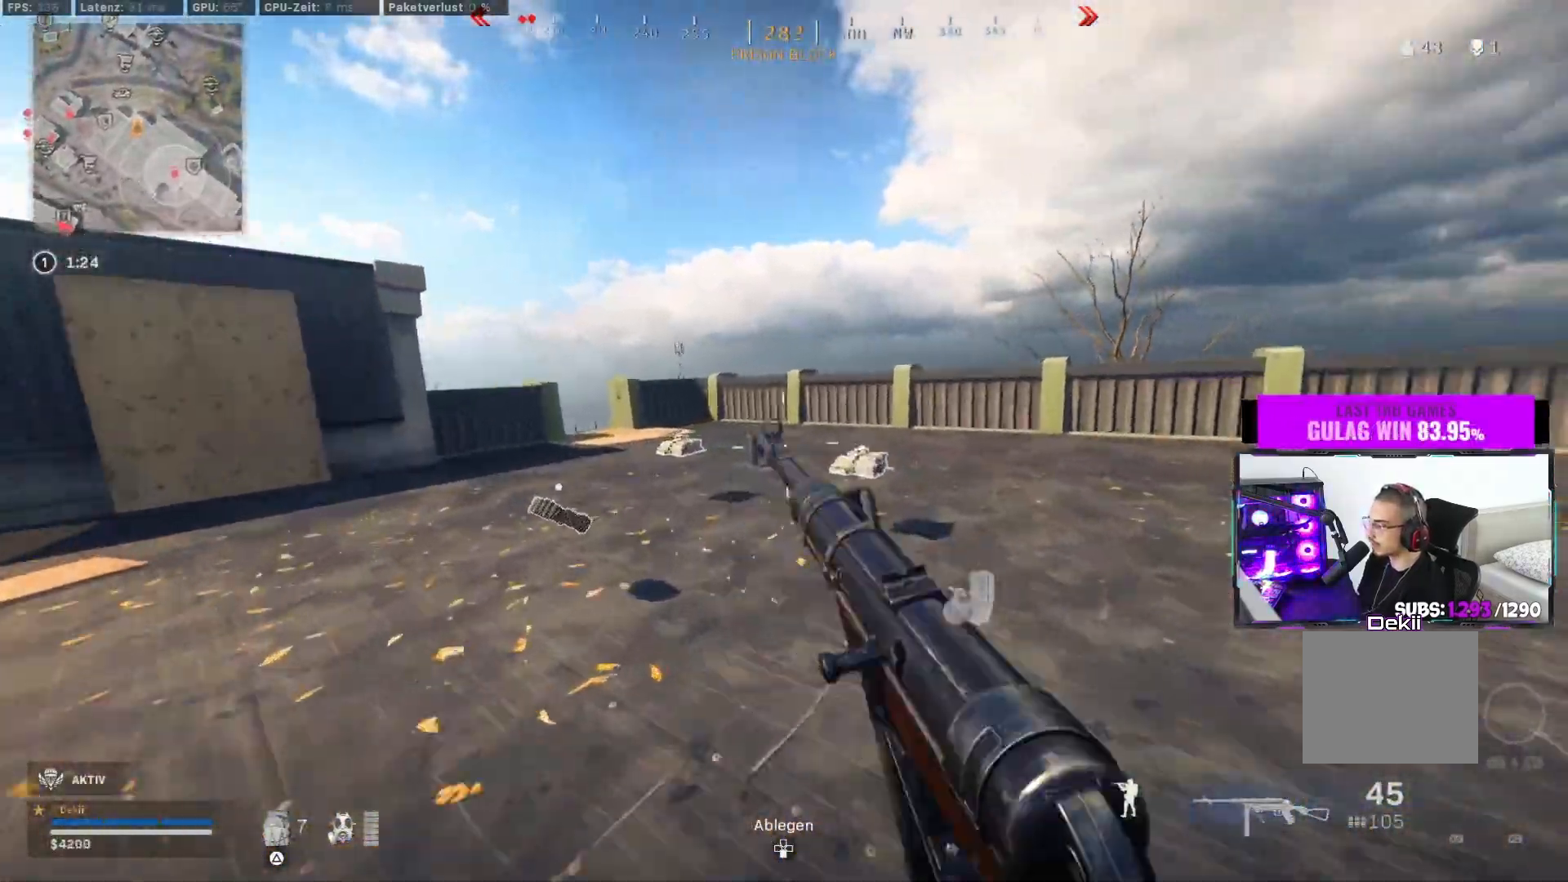
{"buttons": [], "left_stick": "up", "right_stick": "center"}
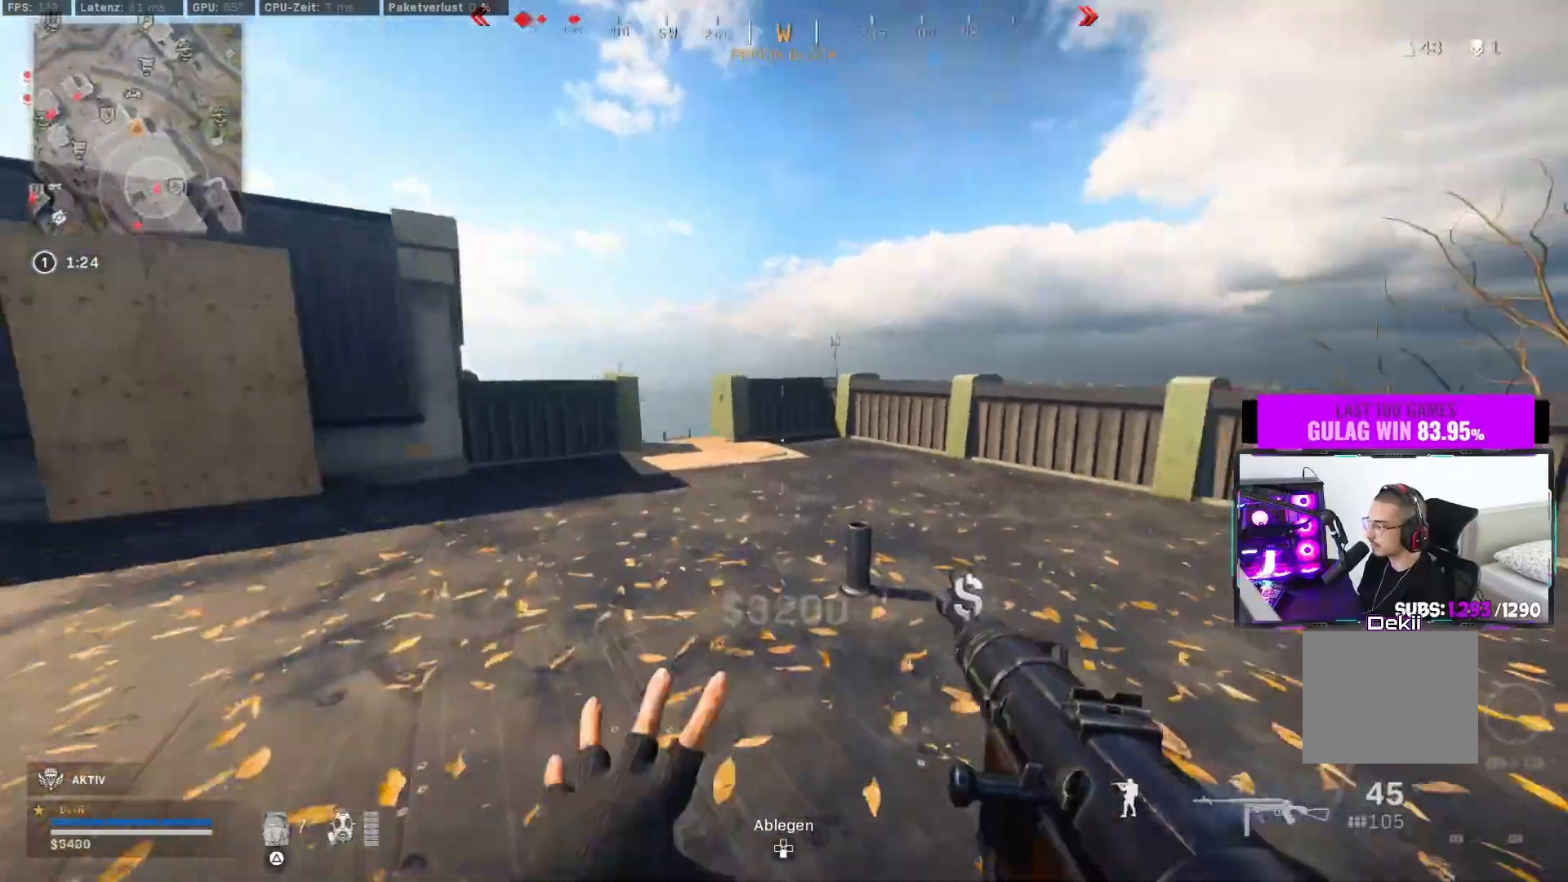
{"buttons": ["CROSS"], "left_stick": "up", "right_stick": "center", "events": [[17, "right_stick", "left"], [183, "CIRCLE", "down"], [283, "CIRCLE", "up"], [367, "CIRCLE", "down"], [400, "CROSS", "down"], [400, "right_stick", "center"], [417, "L2", "down"], [450, "CIRCLE", "up"], [467, "L2", "up"]]}
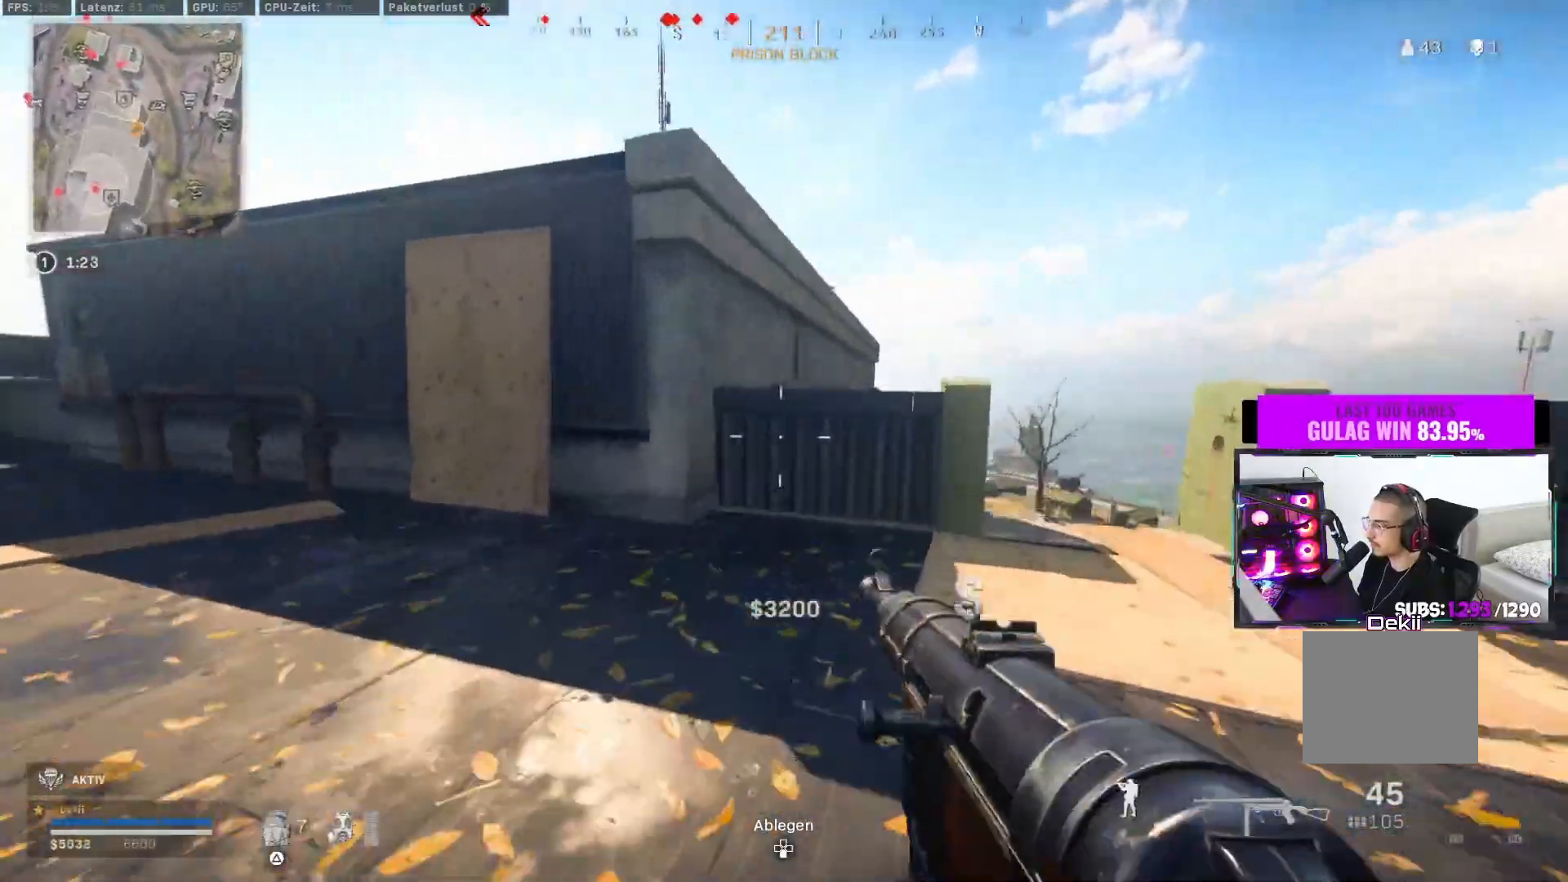
{"buttons": ["CROSS", "L2"], "left_stick": "up", "right_stick": "center", "events": [[33, "CROSS", "up"], [250, "CROSS", "down"], [350, "CROSS", "up"], [417, "CROSS", "down"], [500, "L2", "down"]]}
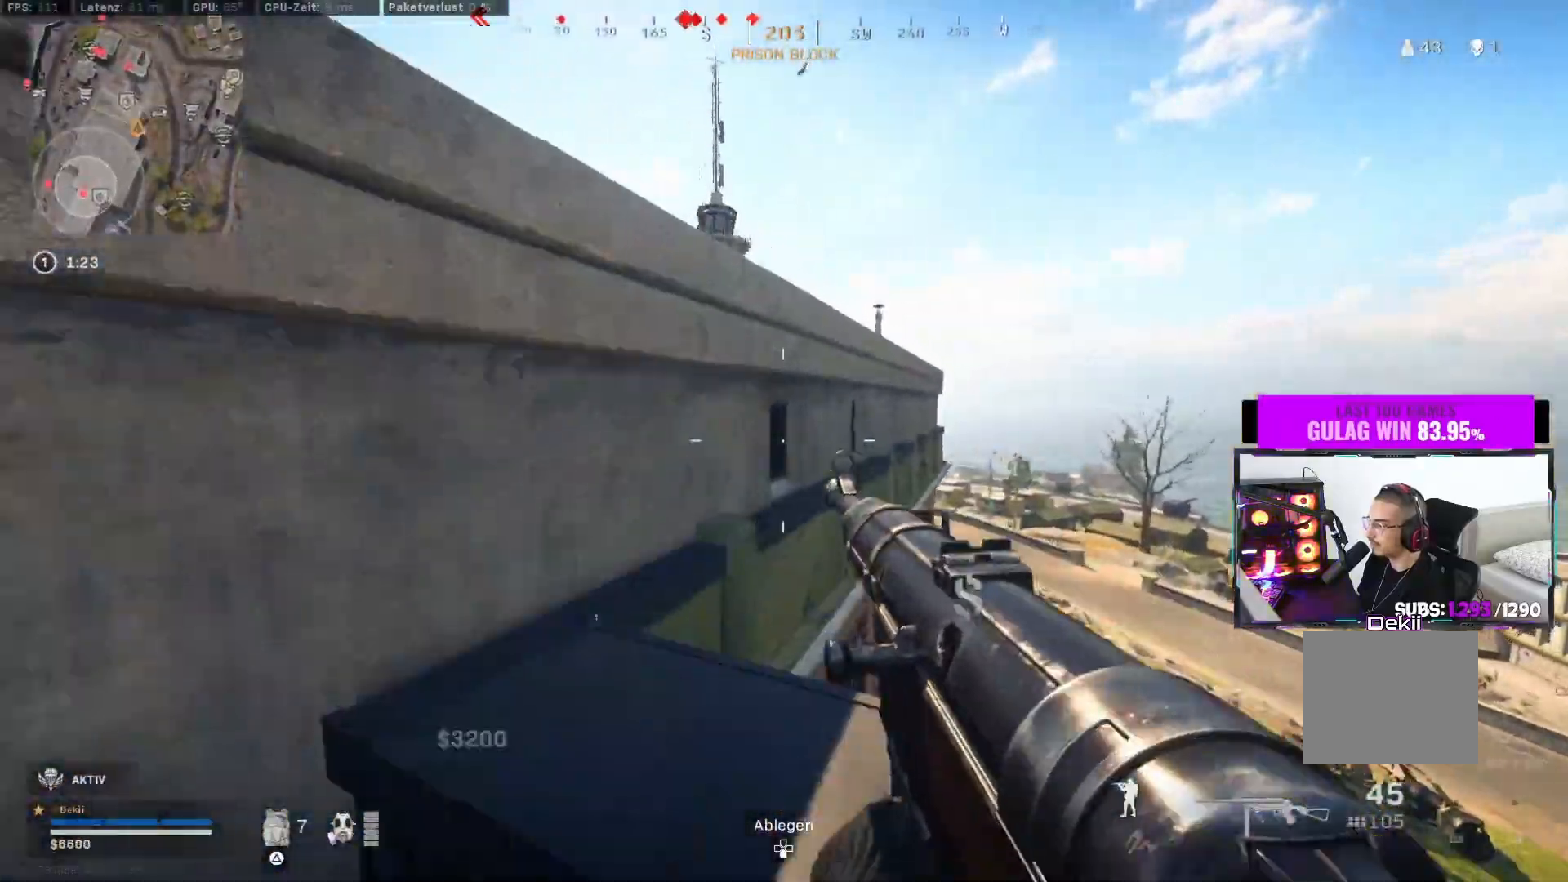
{"buttons": ["CROSS"], "left_stick": "up", "right_stick": "center", "events": [[50, "L2", "up"], [67, "right_stick", "left"], [100, "CROSS", "up"], [117, "L2", "down"], [167, "L2", "up"], [300, "right_stick", "center"], [333, "CROSS", "down"], [450, "CROSS", "up"], [500, "CROSS", "down"]]}
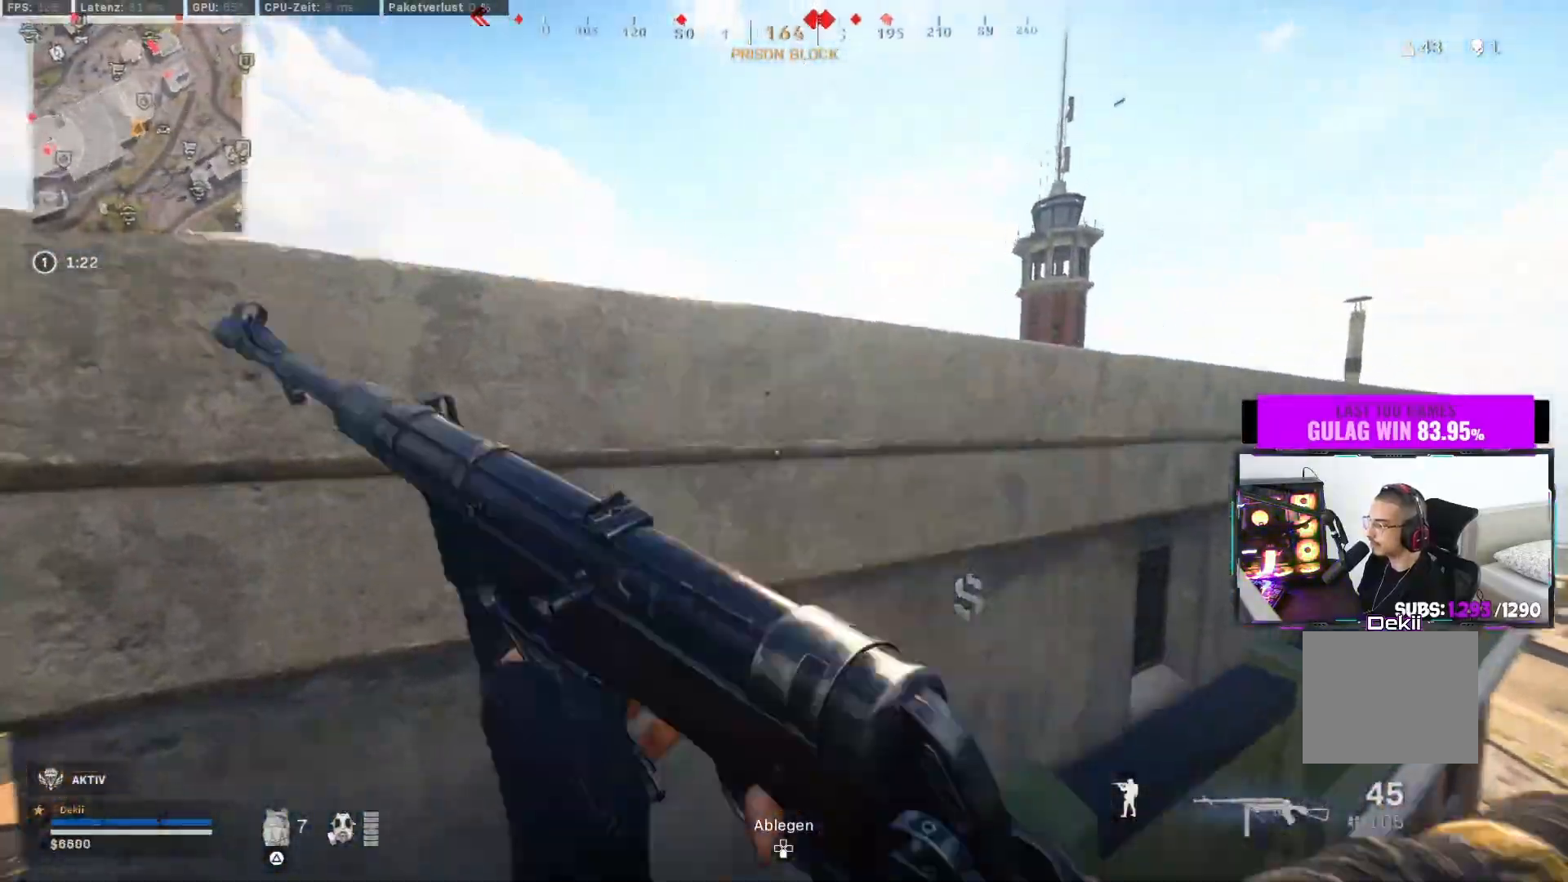
{"buttons": [], "left_stick": "right", "right_stick": "center", "events": [[117, "CROSS", "up"], [183, "left_stick", "center"], [333, "left_stick", "right"]]}
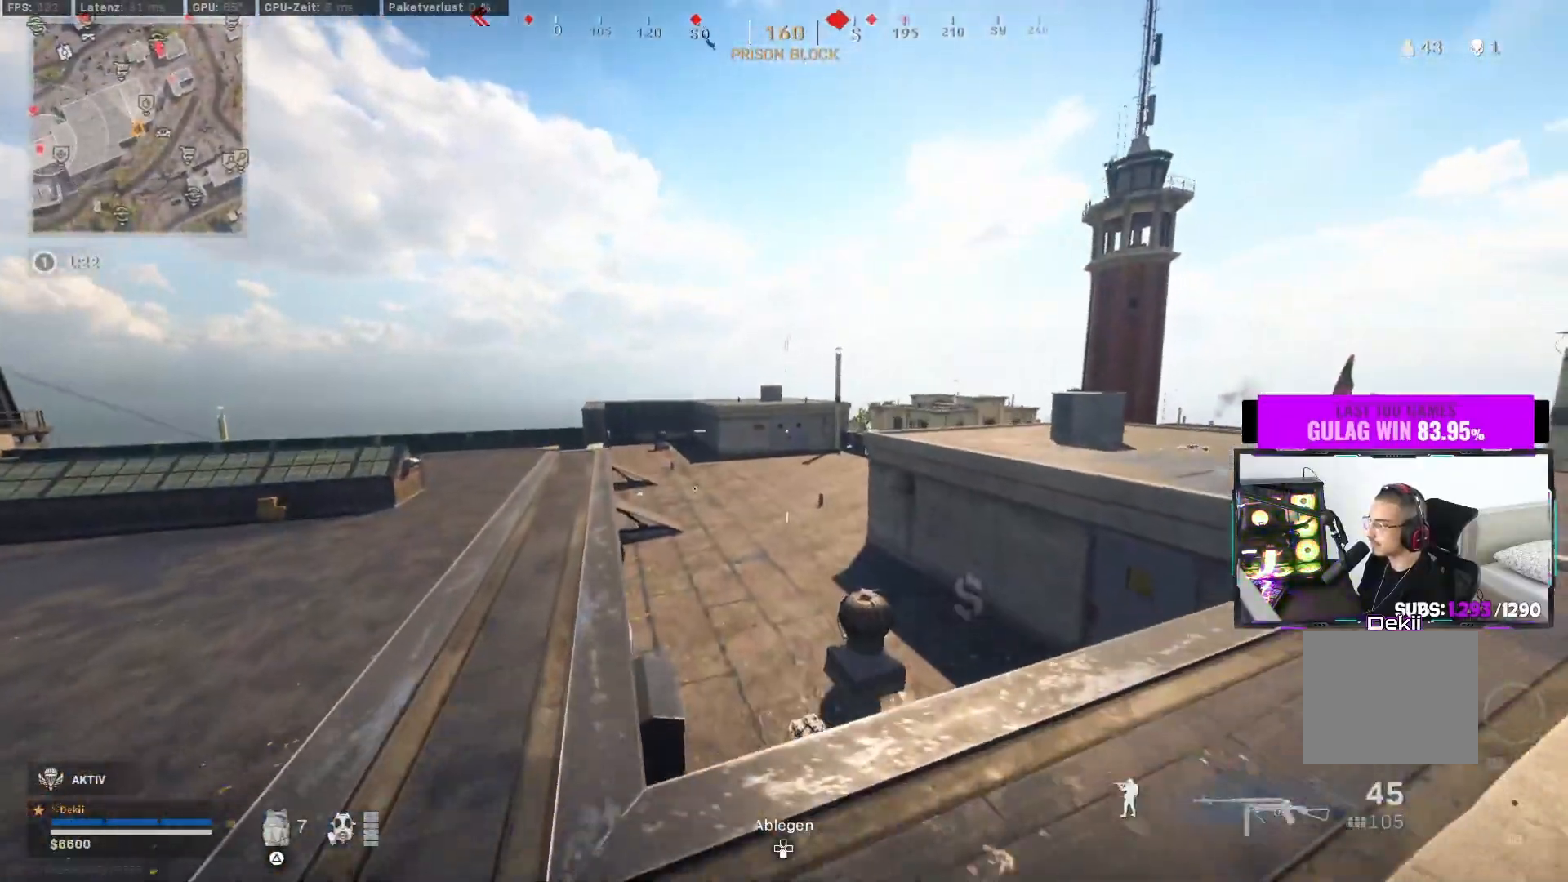
{"buttons": [], "left_stick": "right", "right_stick": "center", "events": [[217, "TRIANGLE", "down"], [300, "TRIANGLE", "up"], [317, "TRIANGLE", "down"], [400, "TRIANGLE", "up"]]}
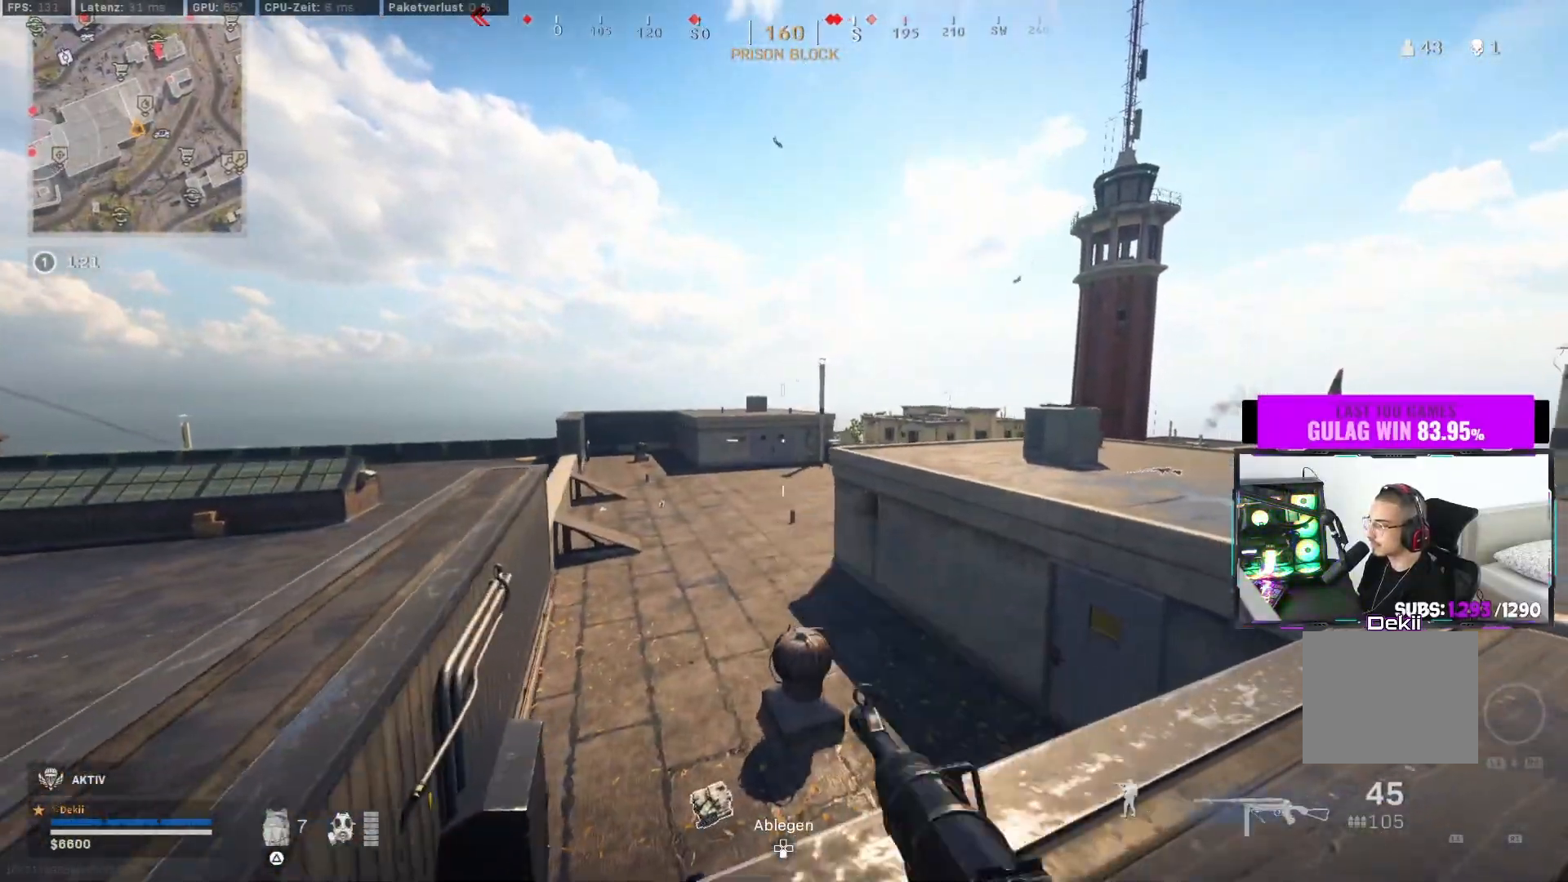
{"buttons": ["CIRCLE"], "left_stick": "up", "right_stick": "left", "events": [[83, "right_stick", "right"], [150, "left_stick", "up-right"], [300, "left_stick", "up"], [350, "right_stick", "left"], [467, "CIRCLE", "down"]]}
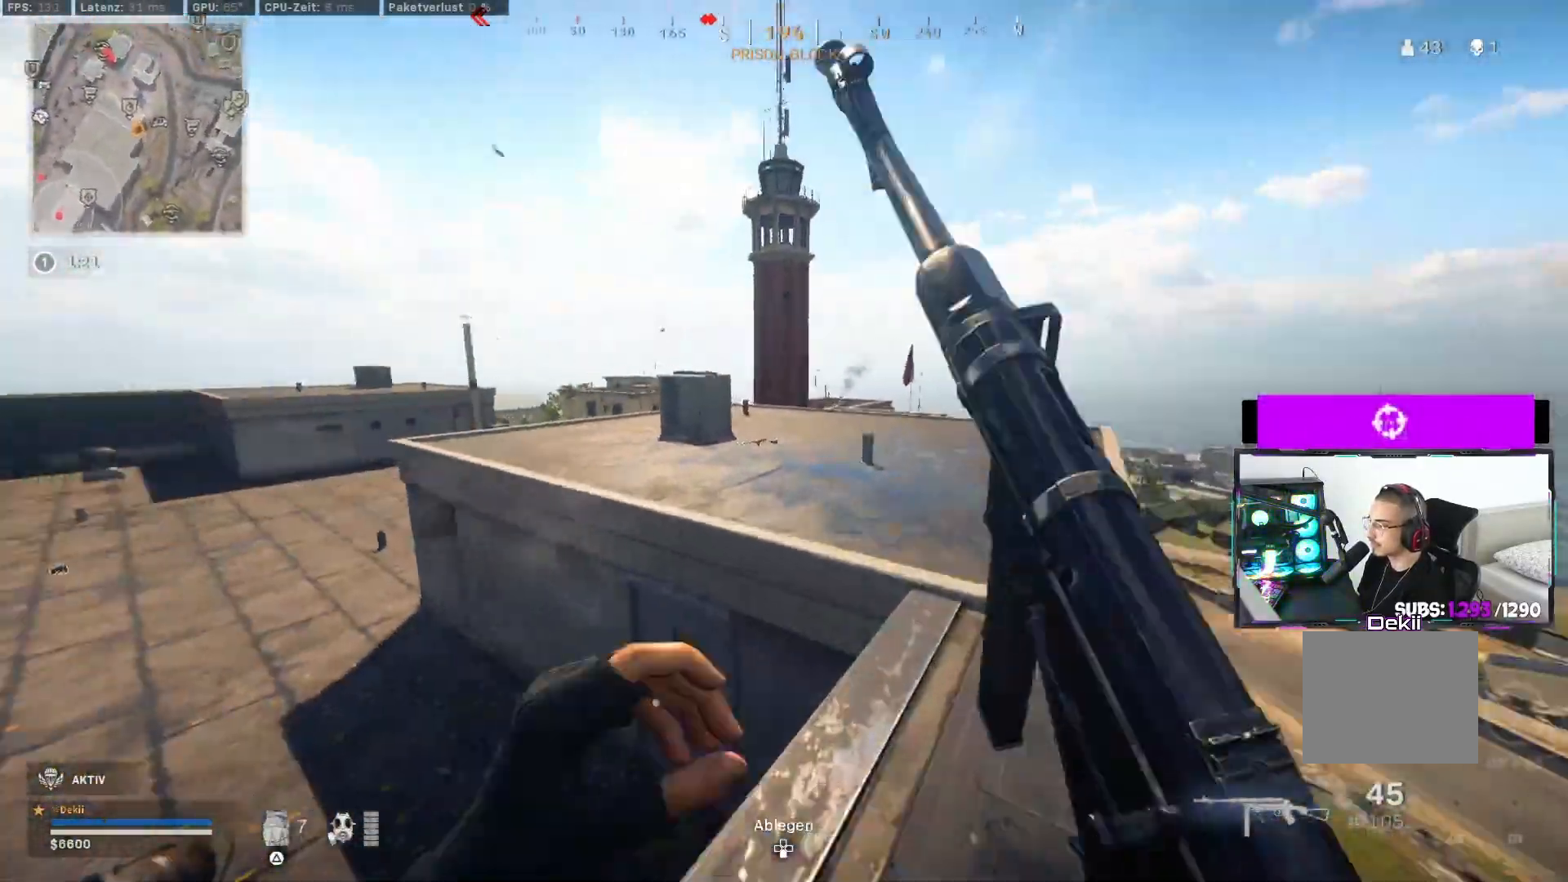
{"buttons": ["R2", "L3"], "left_stick": "up", "right_stick": "center", "events": [[83, "CIRCLE", "up"], [183, "CIRCLE", "down"], [267, "CROSS", "down"], [283, "CIRCLE", "up"], [400, "CROSS", "up"], [400, "L3", "down"], [400, "R2", "down"], [467, "right_stick", "center"]]}
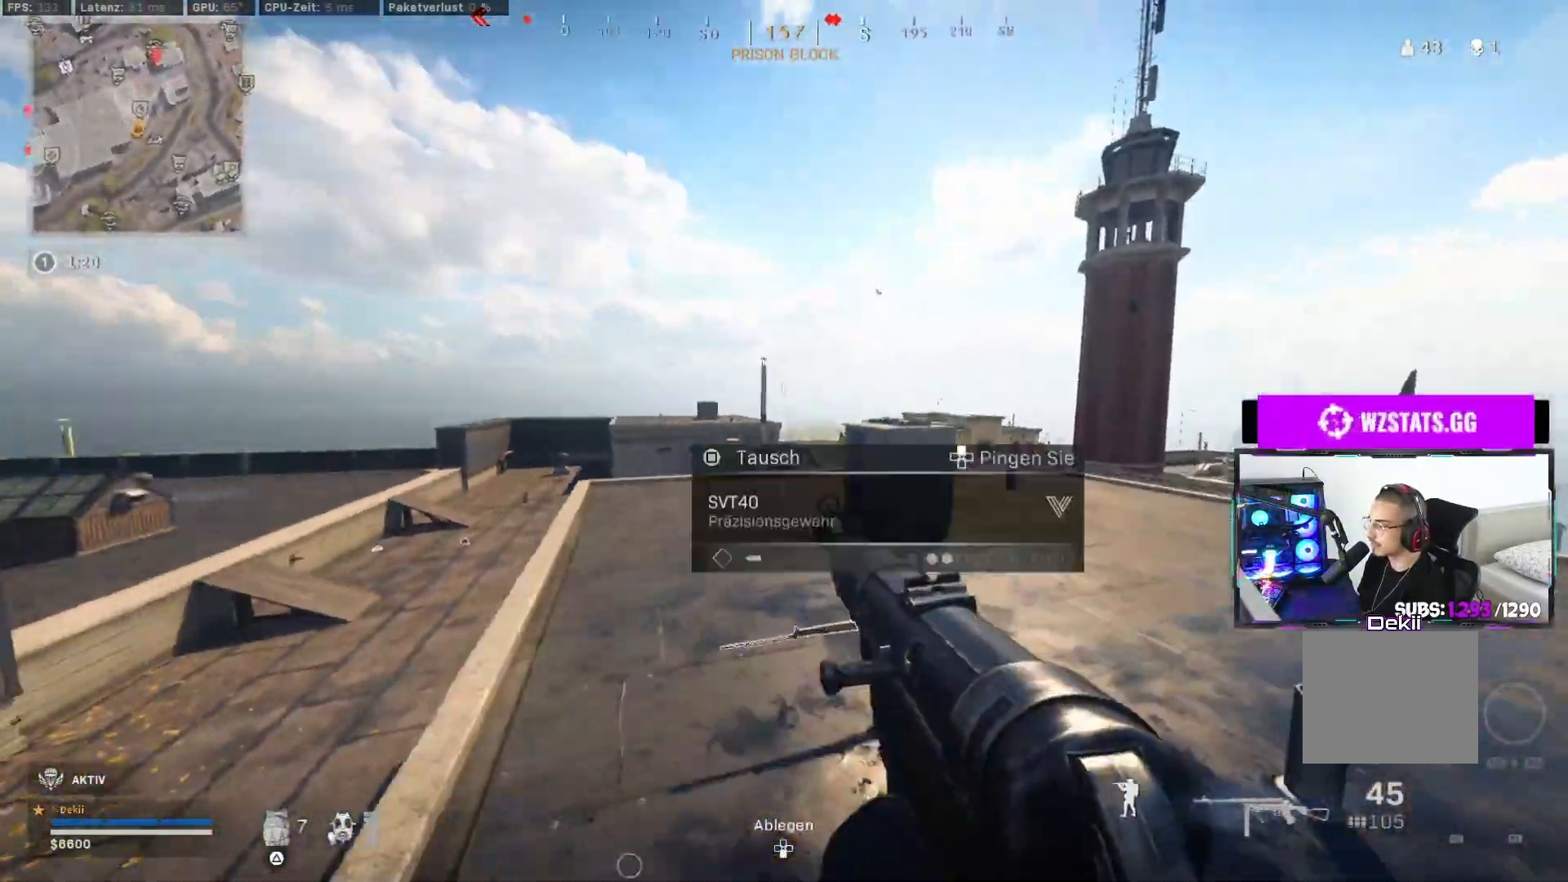
{"buttons": ["TRIANGLE"], "left_stick": "up", "right_stick": "center", "events": [[50, "L3", "up"], [50, "R2", "up"], [50, "TRIANGLE", "down"], [133, "TRIANGLE", "up"], [183, "TRIANGLE", "down"], [233, "TRIANGLE", "up"], [483, "TRIANGLE", "down"]]}
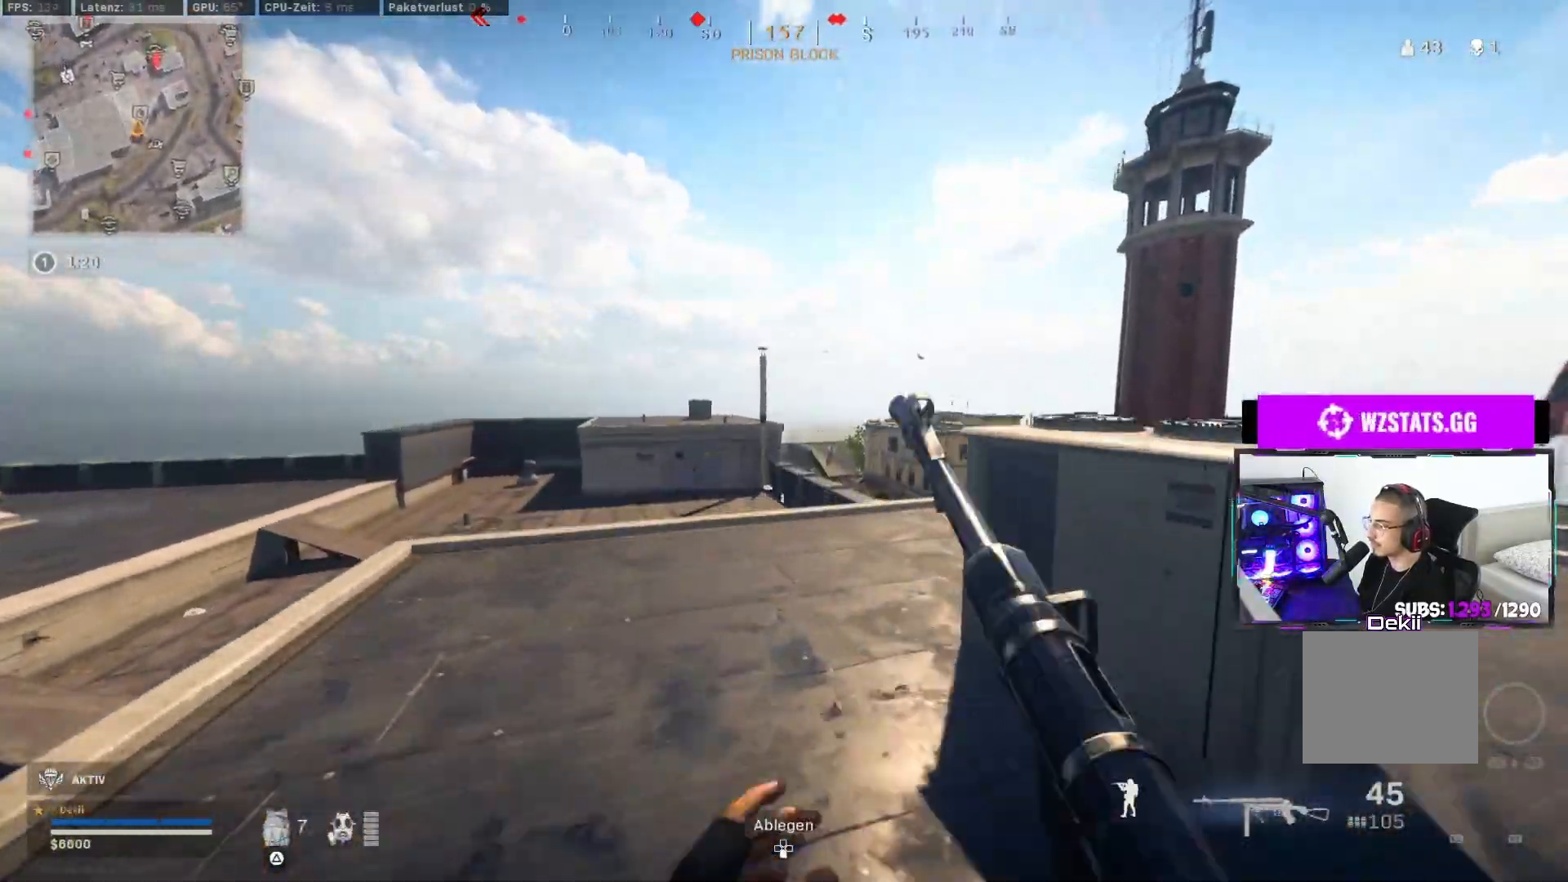
{"buttons": [], "left_stick": "up-right", "right_stick": "right", "events": [[17, "CIRCLE", "down"], [67, "TRIANGLE", "up"], [83, "CIRCLE", "up"], [217, "right_stick", "right"], [317, "CIRCLE", "down"], [317, "left_stick", "right"], [383, "CROSS", "down"], [417, "CIRCLE", "up"], [467, "left_stick", "up-right"], [483, "CROSS", "up"]]}
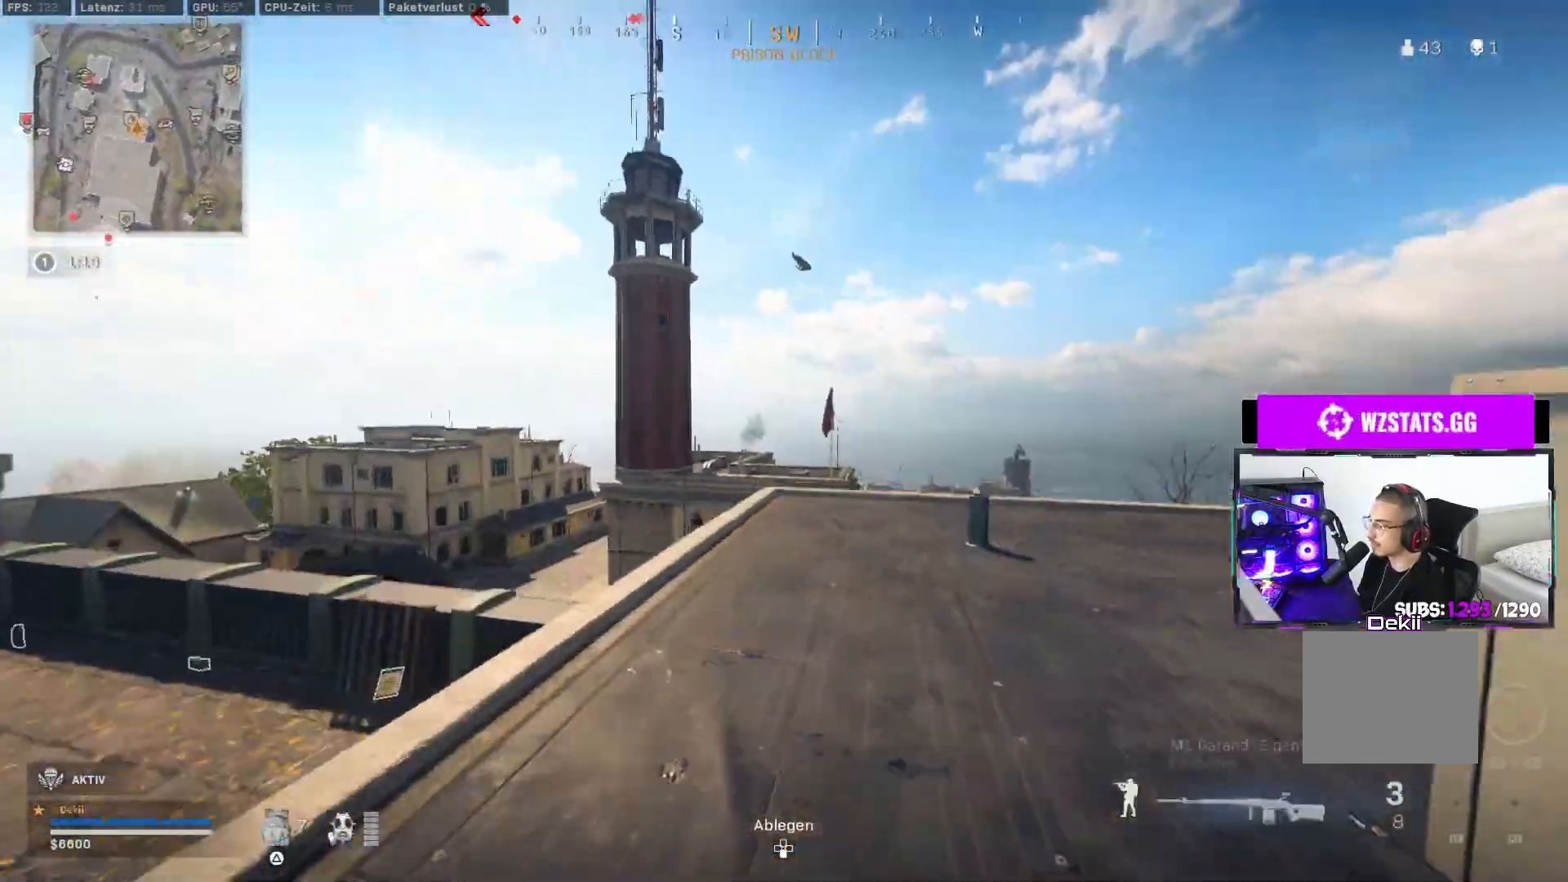
{"buttons": ["SQUARE"], "left_stick": "up-right", "right_stick": "left", "events": [[50, "right_stick", "up-right"], [333, "right_stick", "left"], [383, "CIRCLE", "down"], [483, "CIRCLE", "up"], [483, "SQUARE", "down"]]}
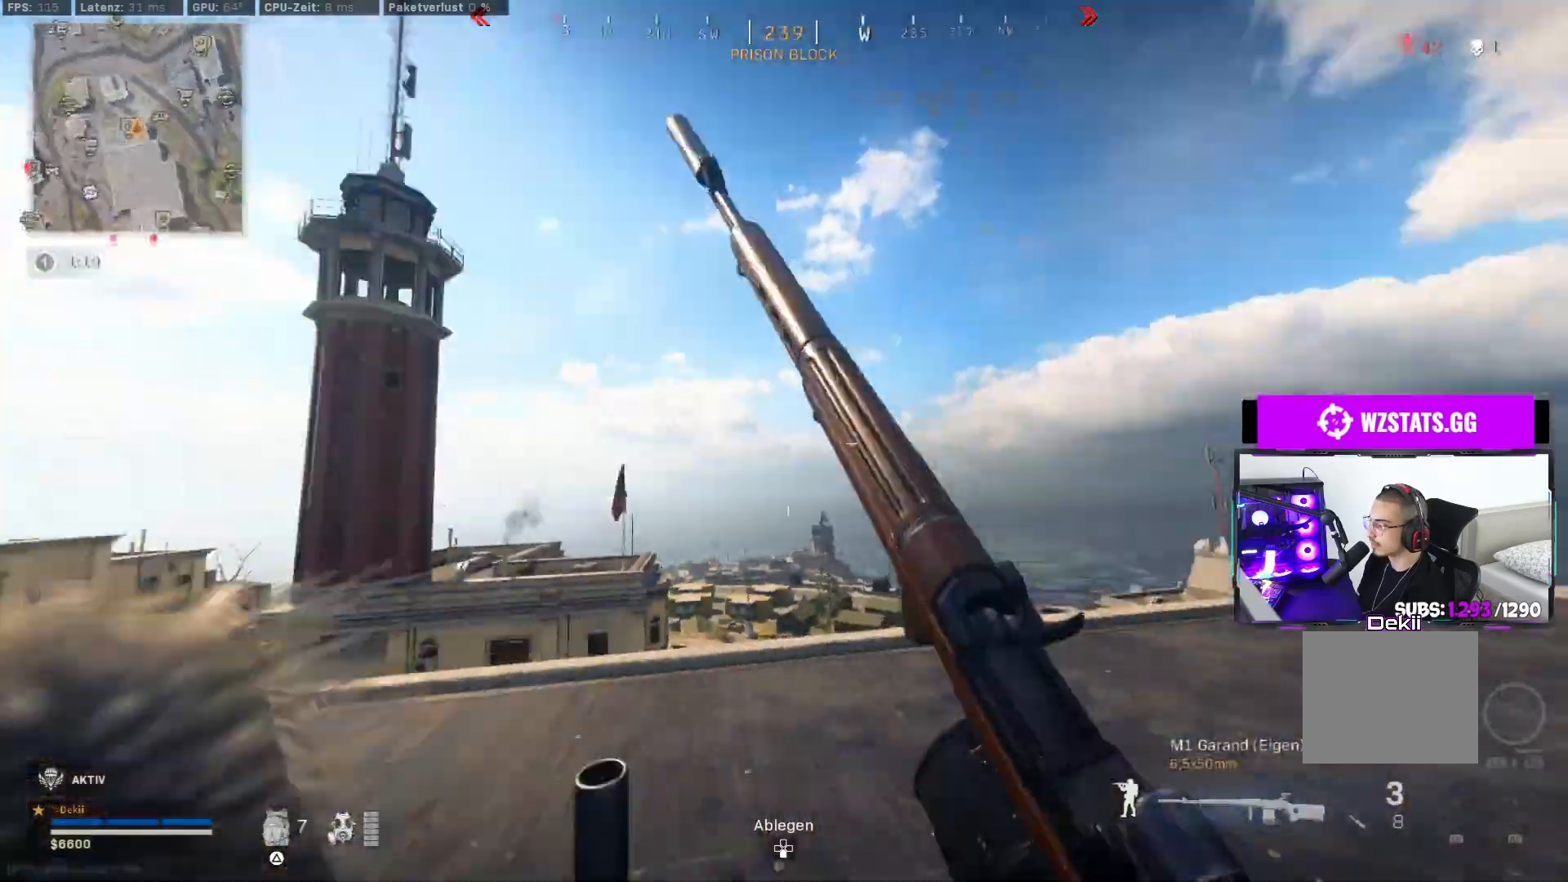
{"buttons": [], "left_stick": "down-right", "right_stick": "down-left", "events": [[67, "SQUARE", "up"], [133, "L2", "down"], [167, "CIRCLE", "down"], [167, "left_stick", "down-right"], [183, "L2", "up"], [267, "CROSS", "down"], [267, "right_stick", "center"], [283, "CIRCLE", "up"], [333, "right_stick", "down-left"], [383, "CROSS", "up"]]}
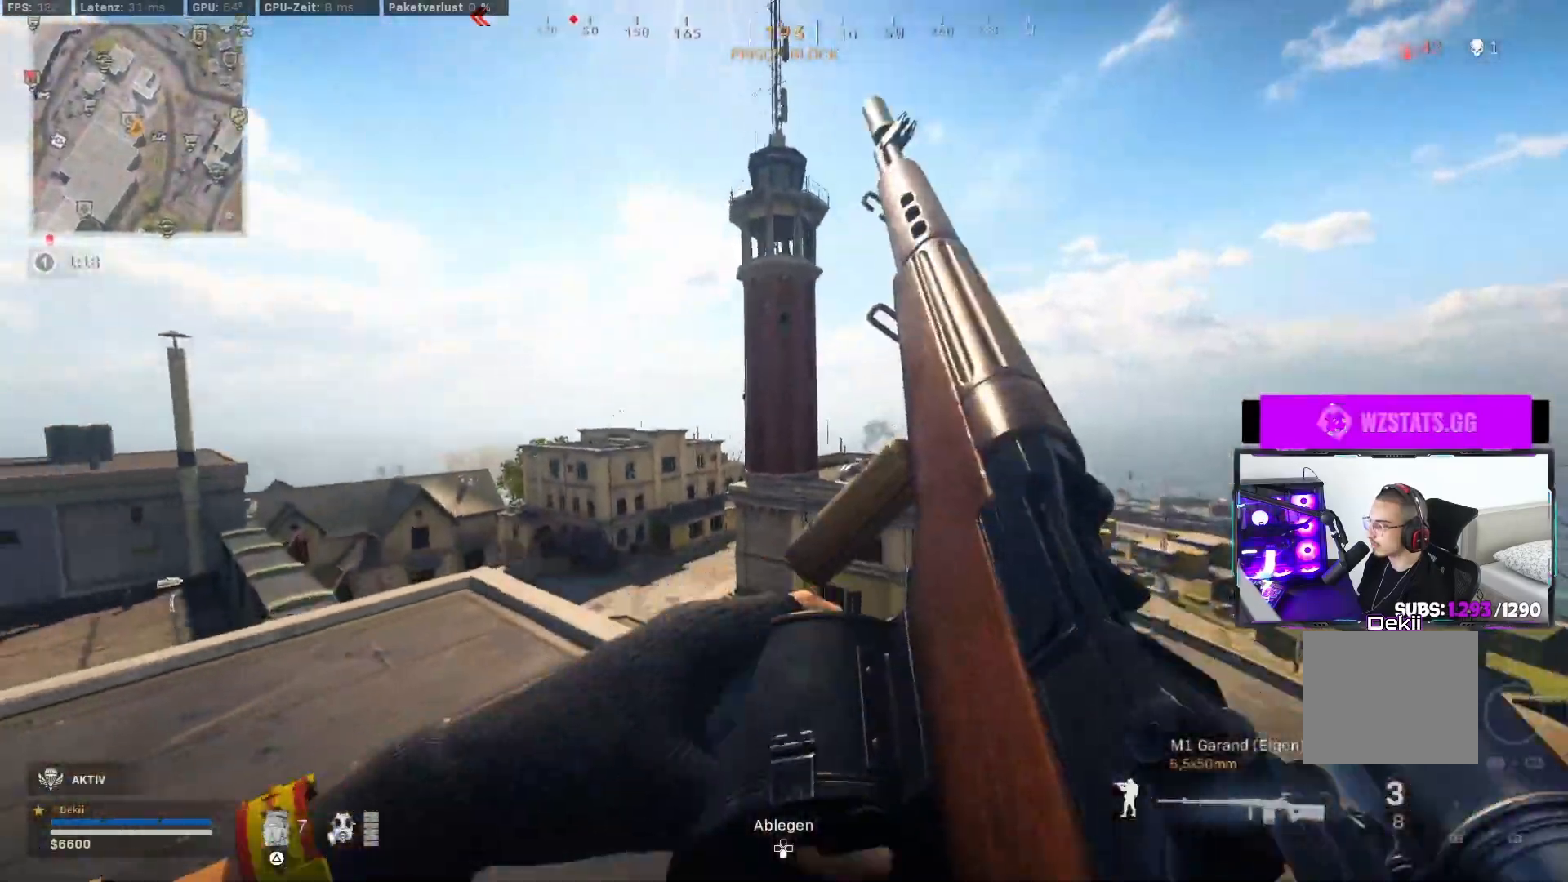
{"buttons": ["CROSS"], "left_stick": "up-left", "right_stick": "center", "events": [[117, "right_stick", "center"], [200, "right_stick", "left"], [250, "left_stick", "down-left"], [283, "CIRCLE", "down"], [283, "R2", "down"], [300, "R2", "up"], [367, "left_stick", "up-left"], [400, "CIRCLE", "up"], [417, "right_stick", "center"], [450, "CROSS", "down"]]}
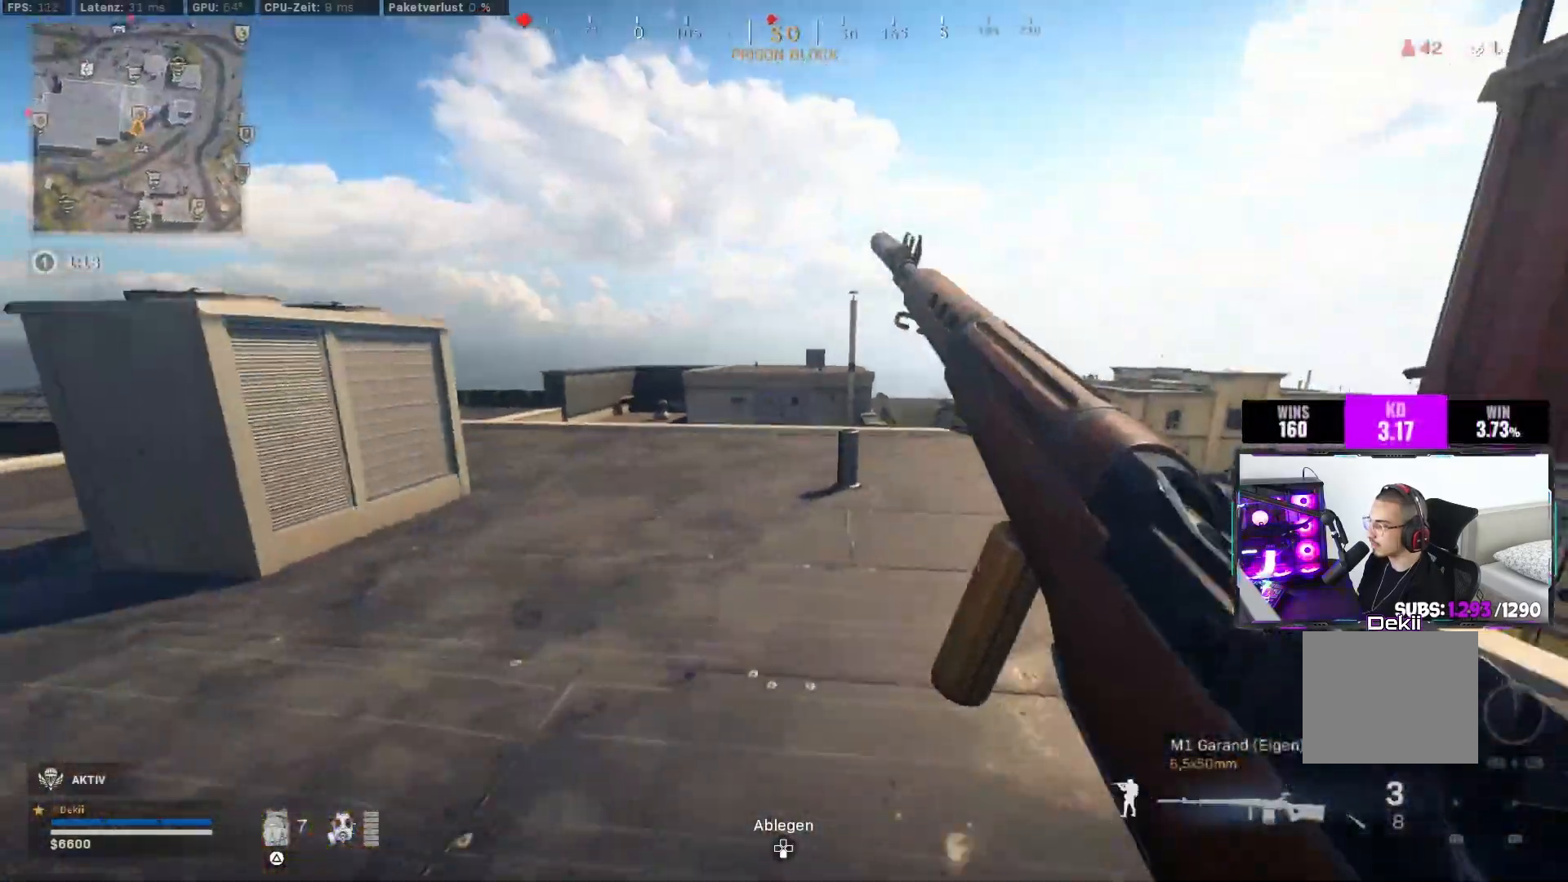
{"buttons": [], "left_stick": "up", "right_stick": "left", "events": [[17, "CROSS", "up"], [350, "left_stick", "up"], [467, "right_stick", "left"]]}
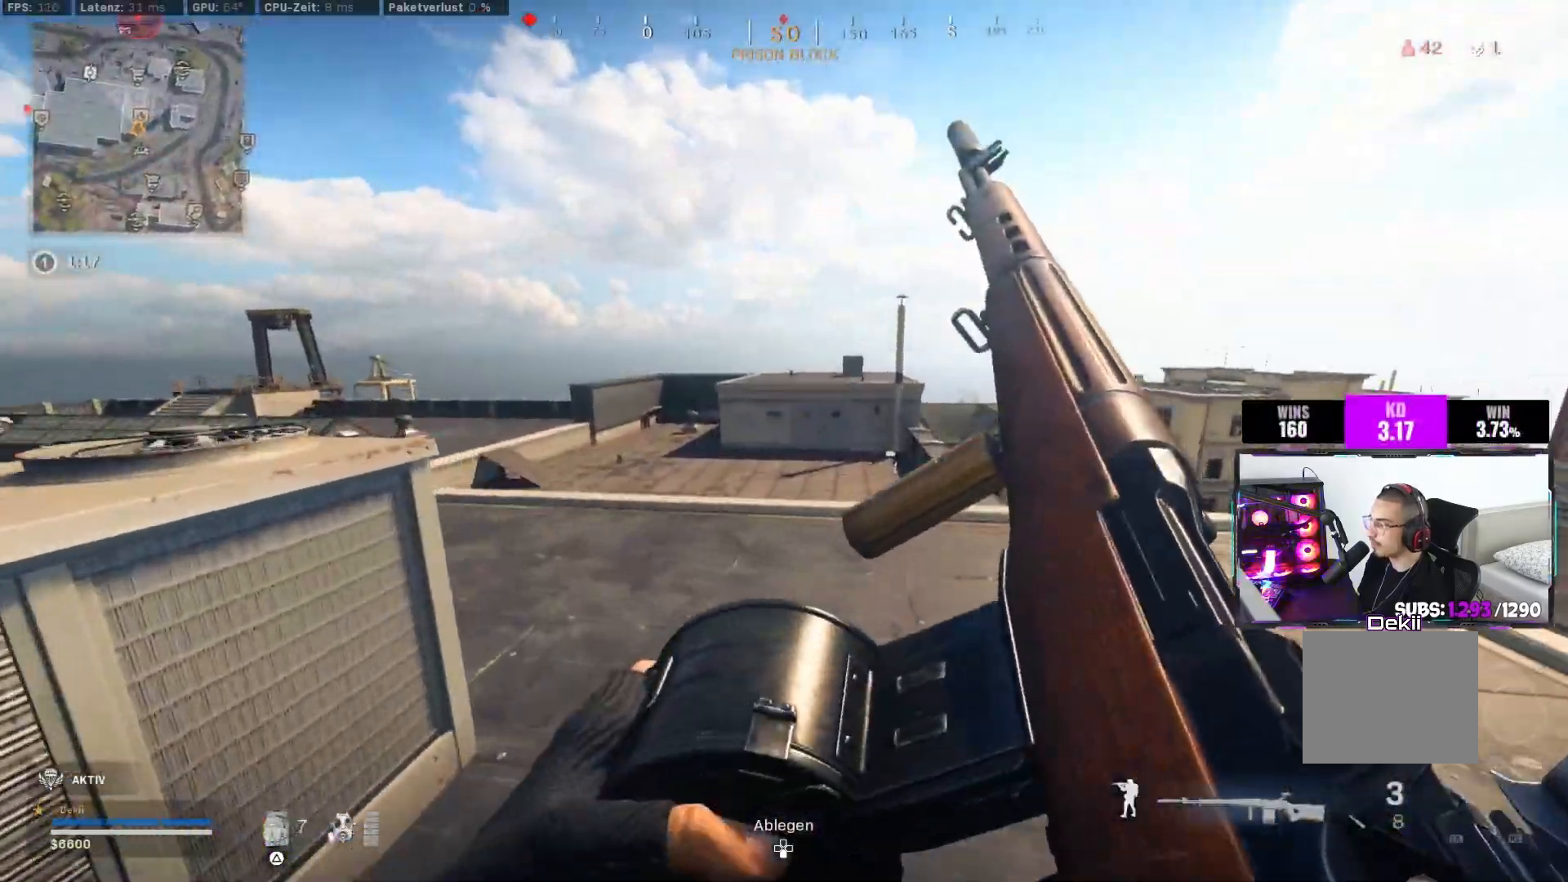
{"buttons": [], "left_stick": "up-right", "right_stick": "center", "events": [[83, "left_stick", "up-right"], [133, "right_stick", "center"], [233, "right_stick", "right"], [417, "right_stick", "center"]]}